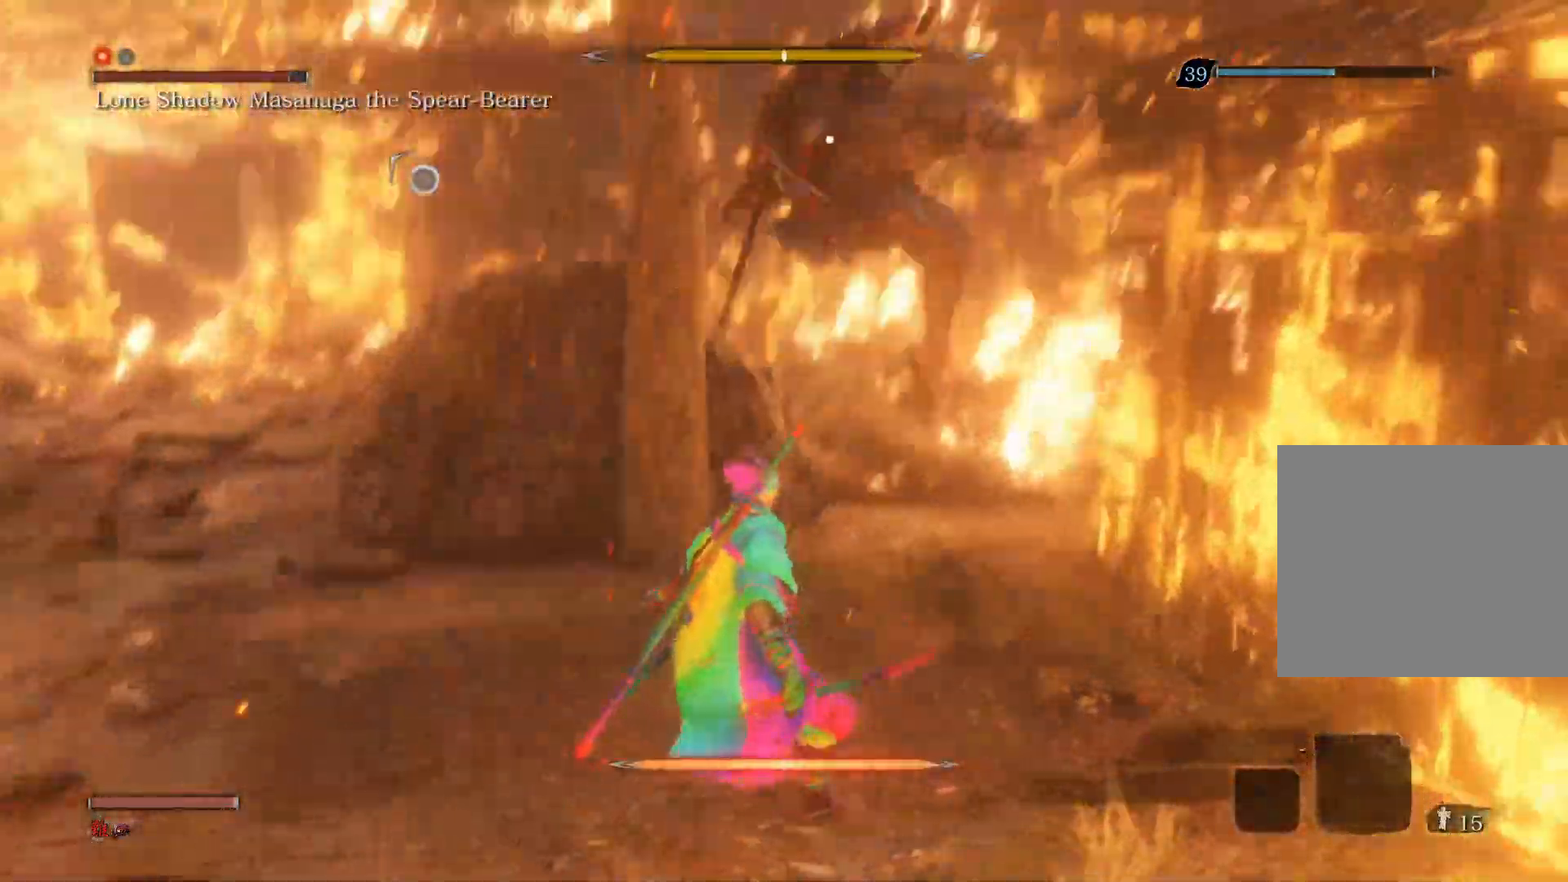
Gameplay with a controller (PlayStation layout); each line is a JSON object with the inputs held at the frame after it. "events" lists button and stick changes between this image and that frame as [ms after this image, input, new state], when the widget could be followed in between.
{"buttons": [], "left_stick": "center", "right_stick": "center", "events": [[417, "left_stick", "center"]]}
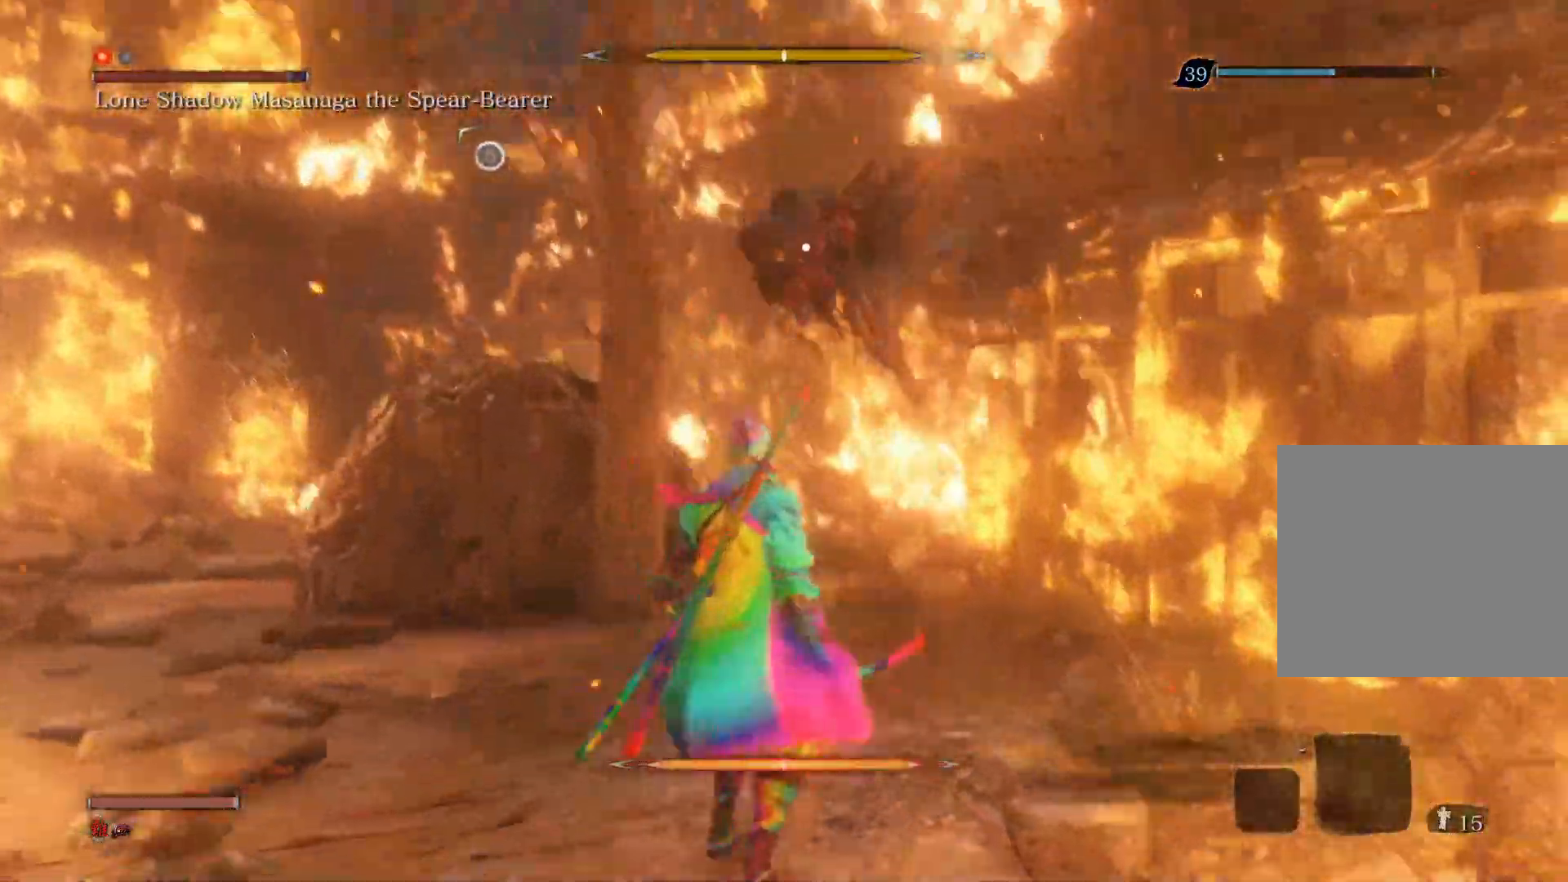
{"buttons": ["L1"], "left_stick": "center", "right_stick": "center", "events": [[217, "L1", "down"]]}
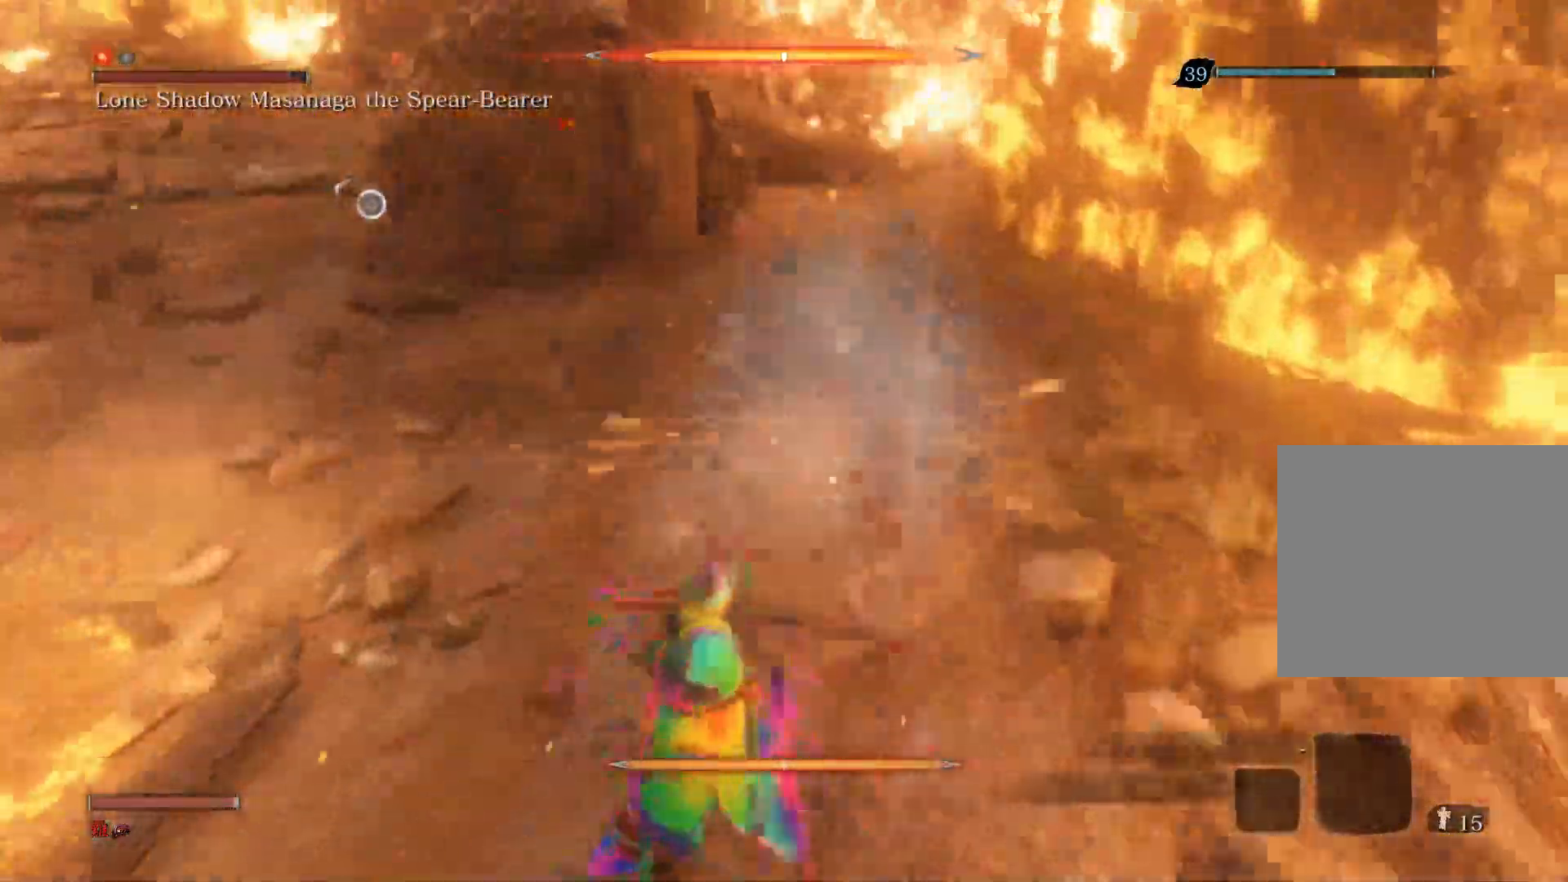
{"buttons": [], "left_stick": "up", "right_stick": "center", "events": [[17, "L1", "up"], [200, "R1", "down"], [350, "R1", "up"], [367, "left_stick", "up"]]}
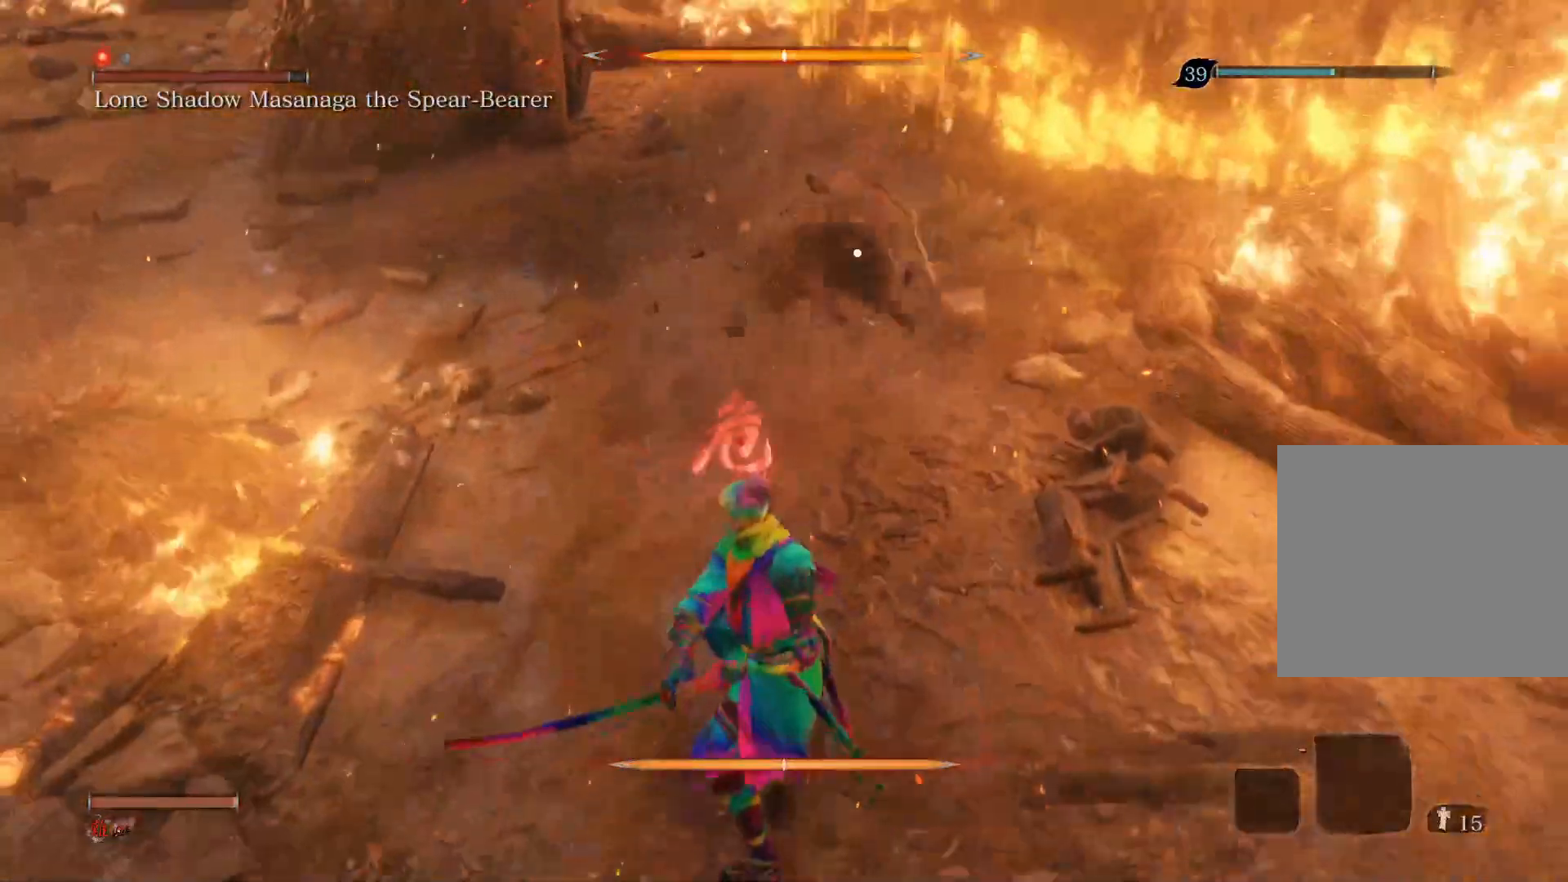
{"buttons": ["R1"], "left_stick": "up", "right_stick": "center", "events": [[450, "R1", "down"]]}
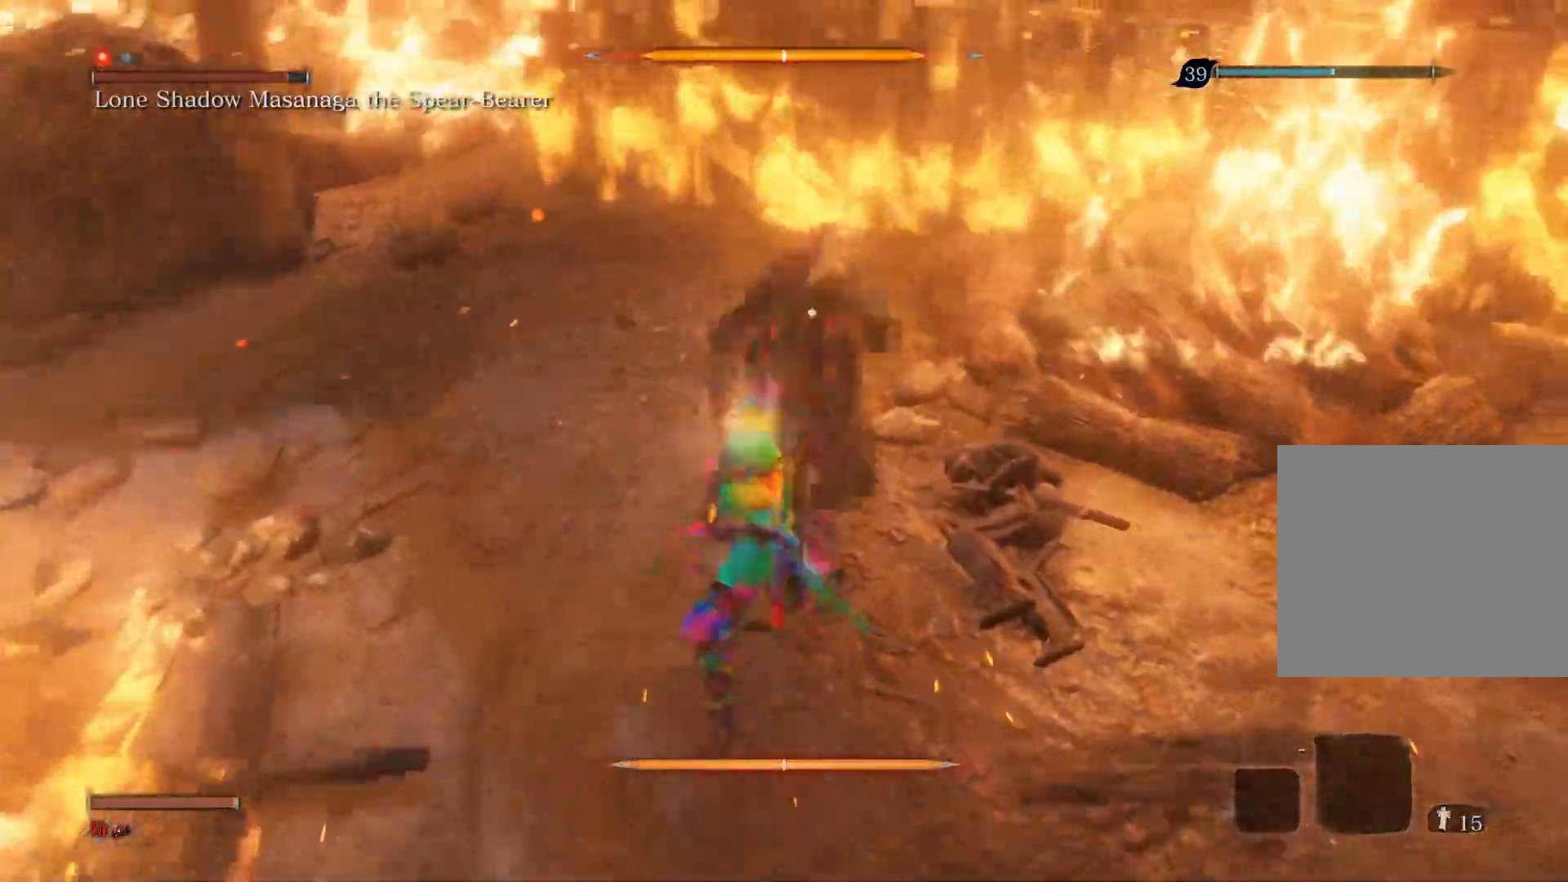
{"buttons": [], "left_stick": "up", "right_stick": "center", "events": [[67, "R1", "up"], [133, "R1", "down"], [283, "R1", "up"]]}
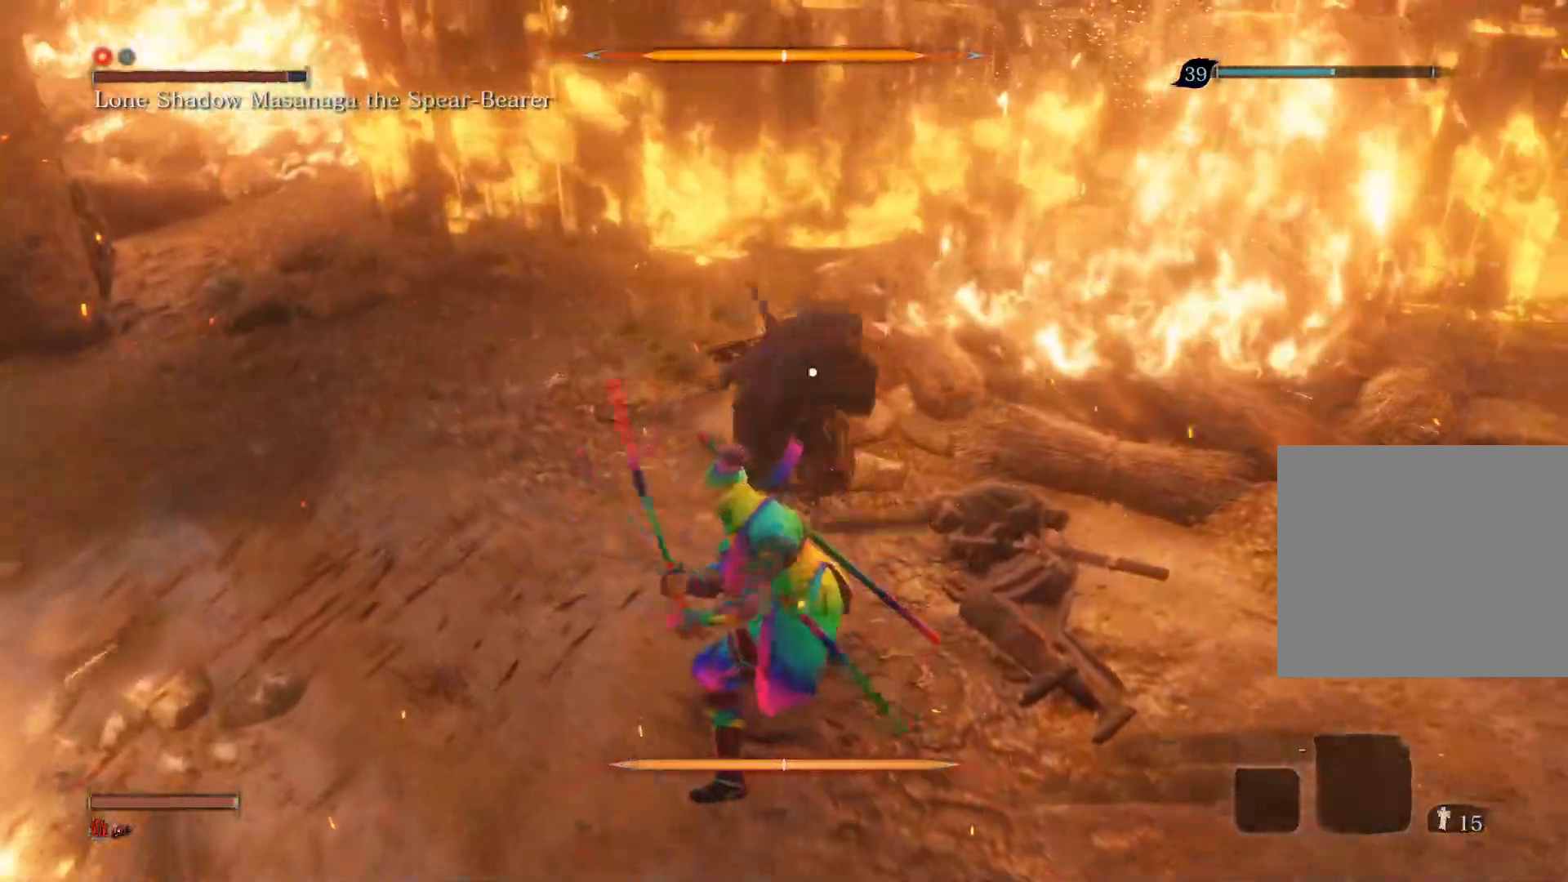
{"buttons": [], "left_stick": "down", "right_stick": "center", "events": [[50, "left_stick", "center"], [100, "left_stick", "down"]]}
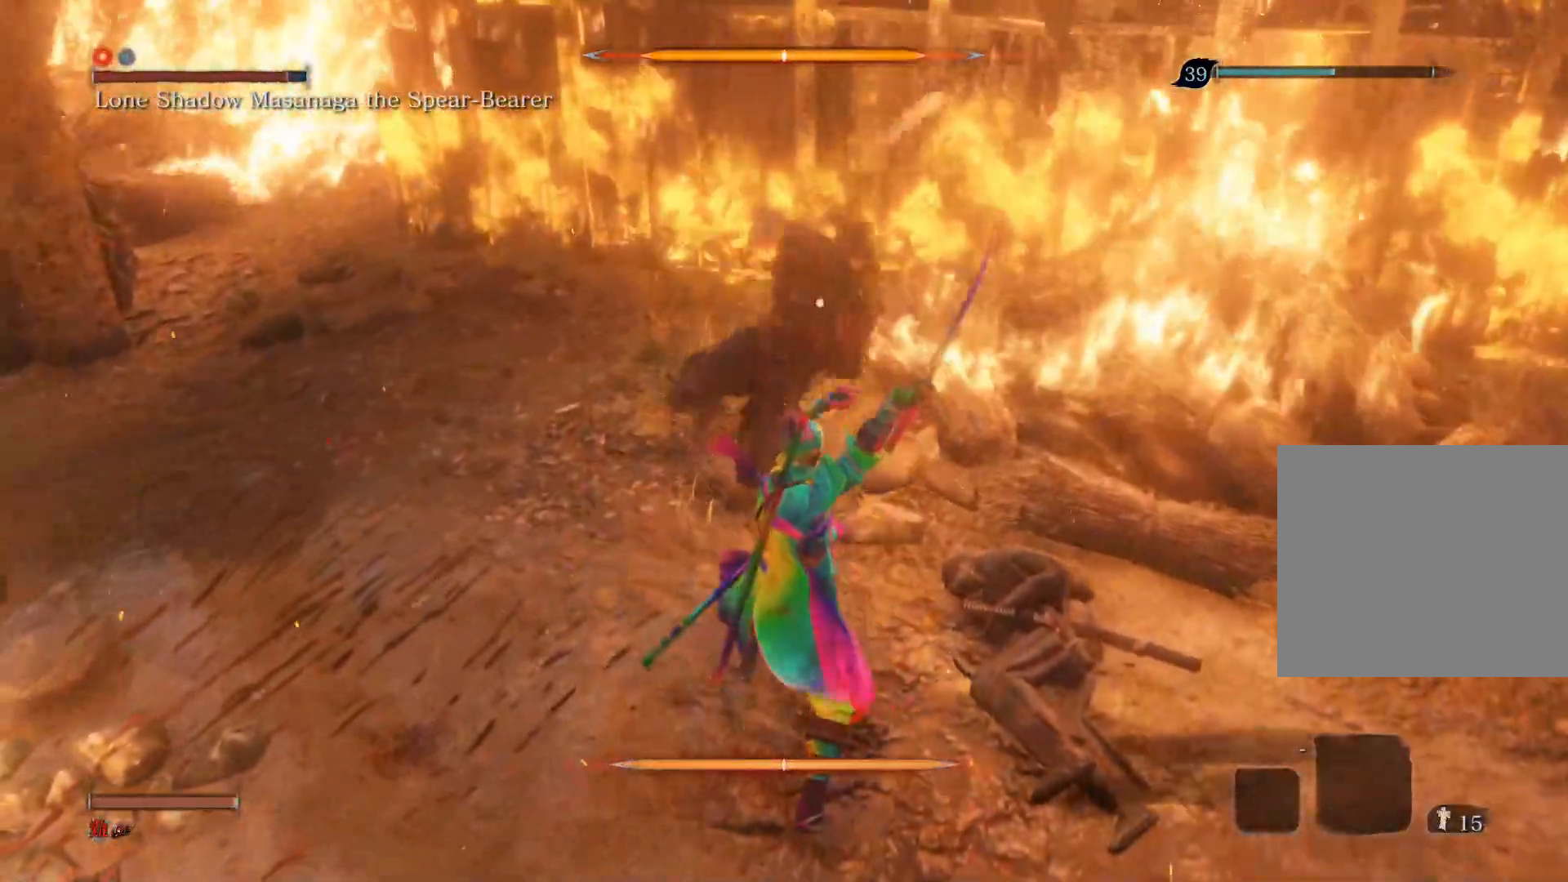
{"buttons": ["L1"], "left_stick": "center", "right_stick": "center", "events": [[117, "left_stick", "center"], [217, "L1", "down"]]}
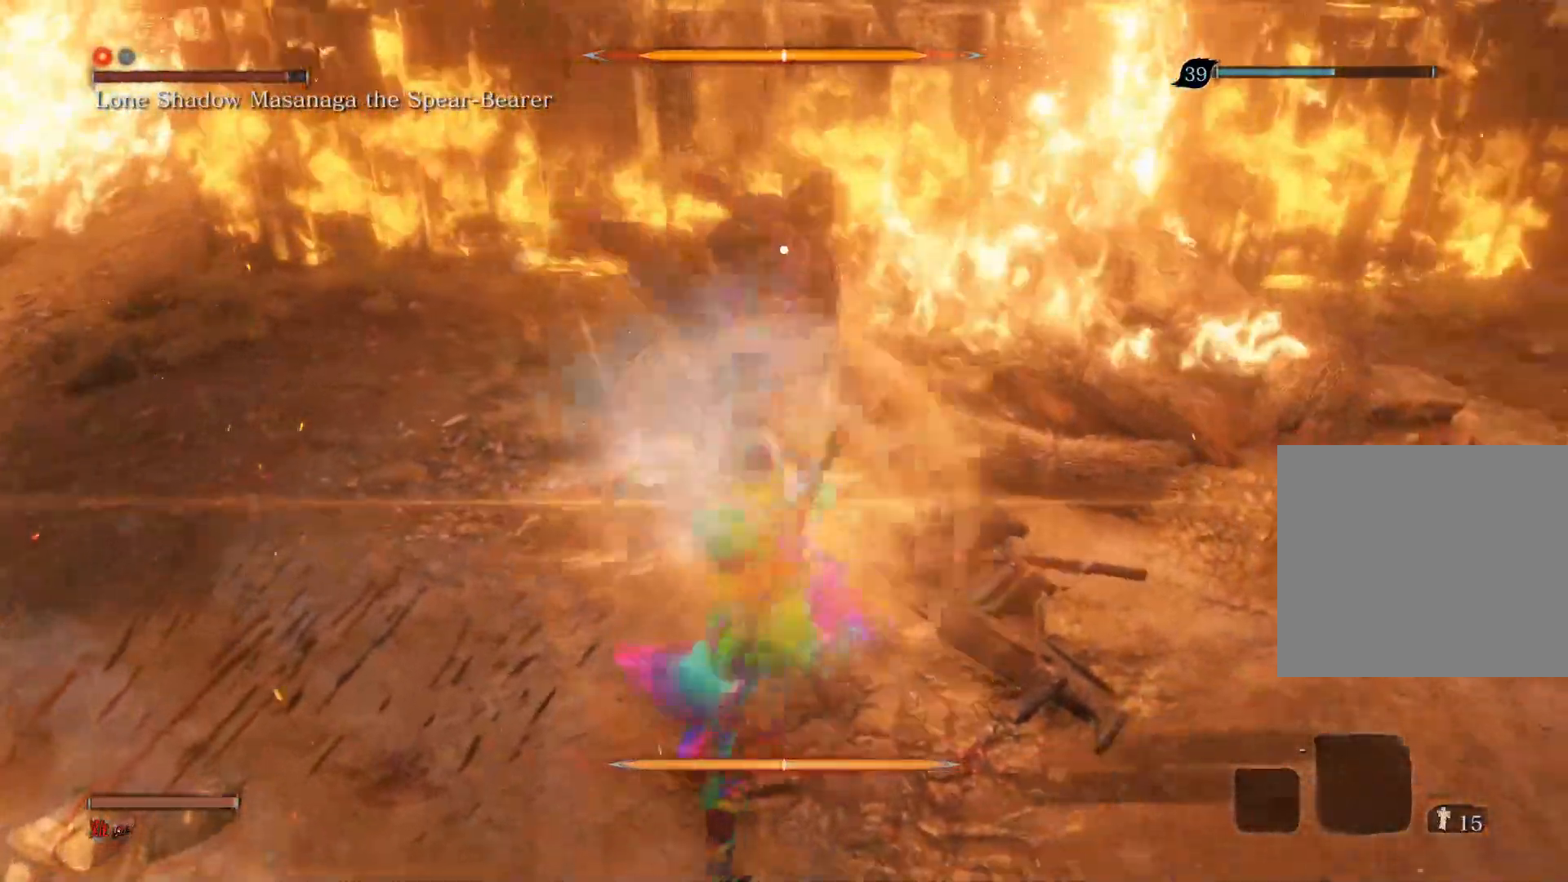
{"buttons": [], "left_stick": "down", "right_stick": "center", "events": [[17, "L1", "up"], [83, "R1", "down"], [267, "R1", "up"], [350, "left_stick", "down"]]}
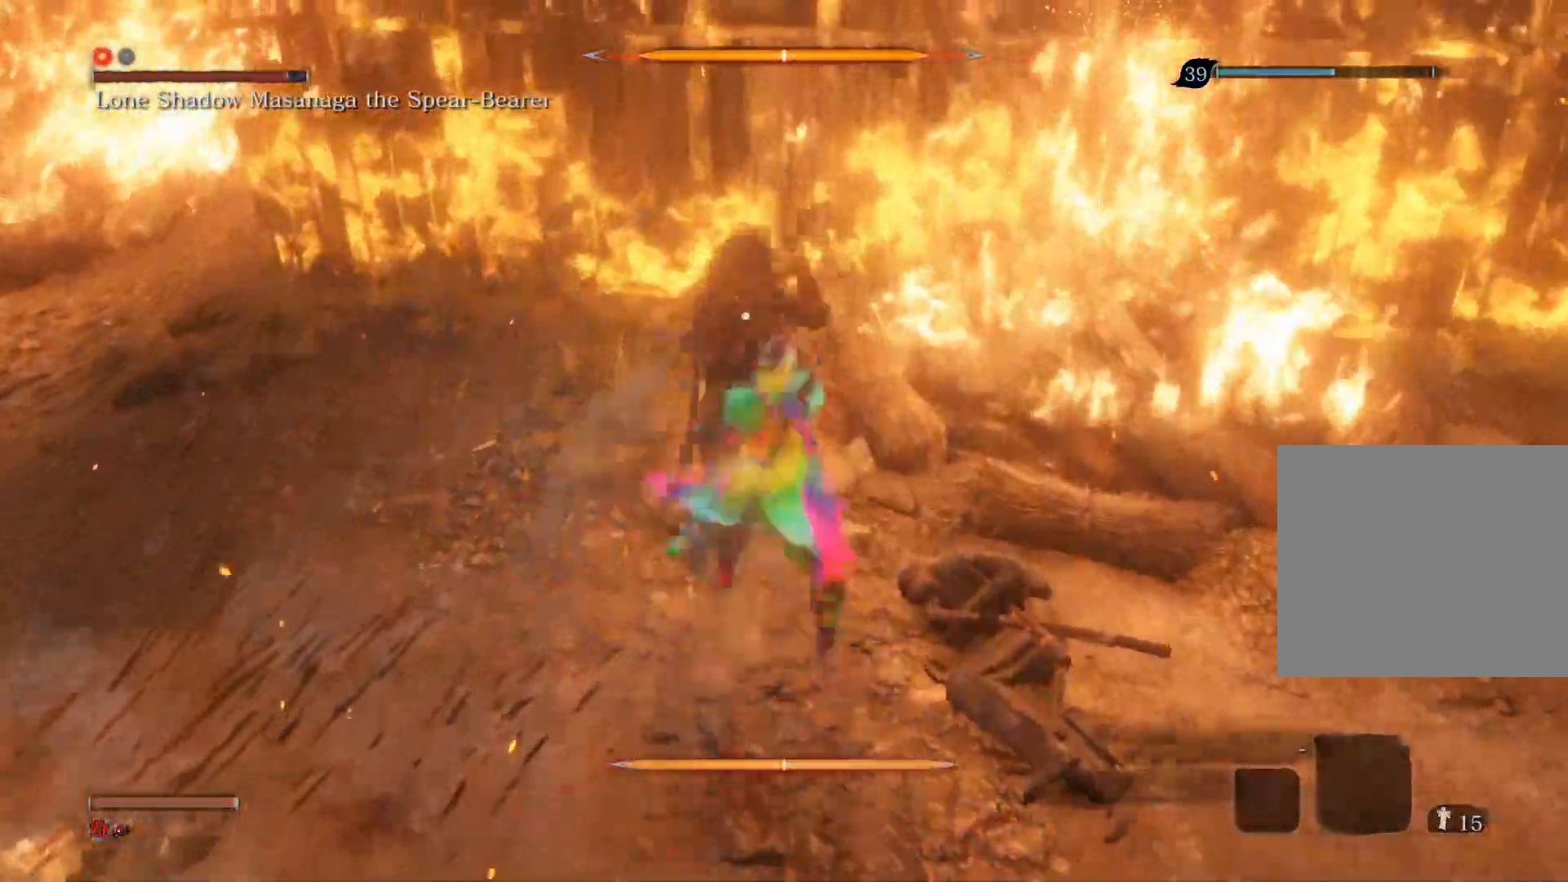
{"buttons": [], "left_stick": "down", "right_stick": "center", "events": []}
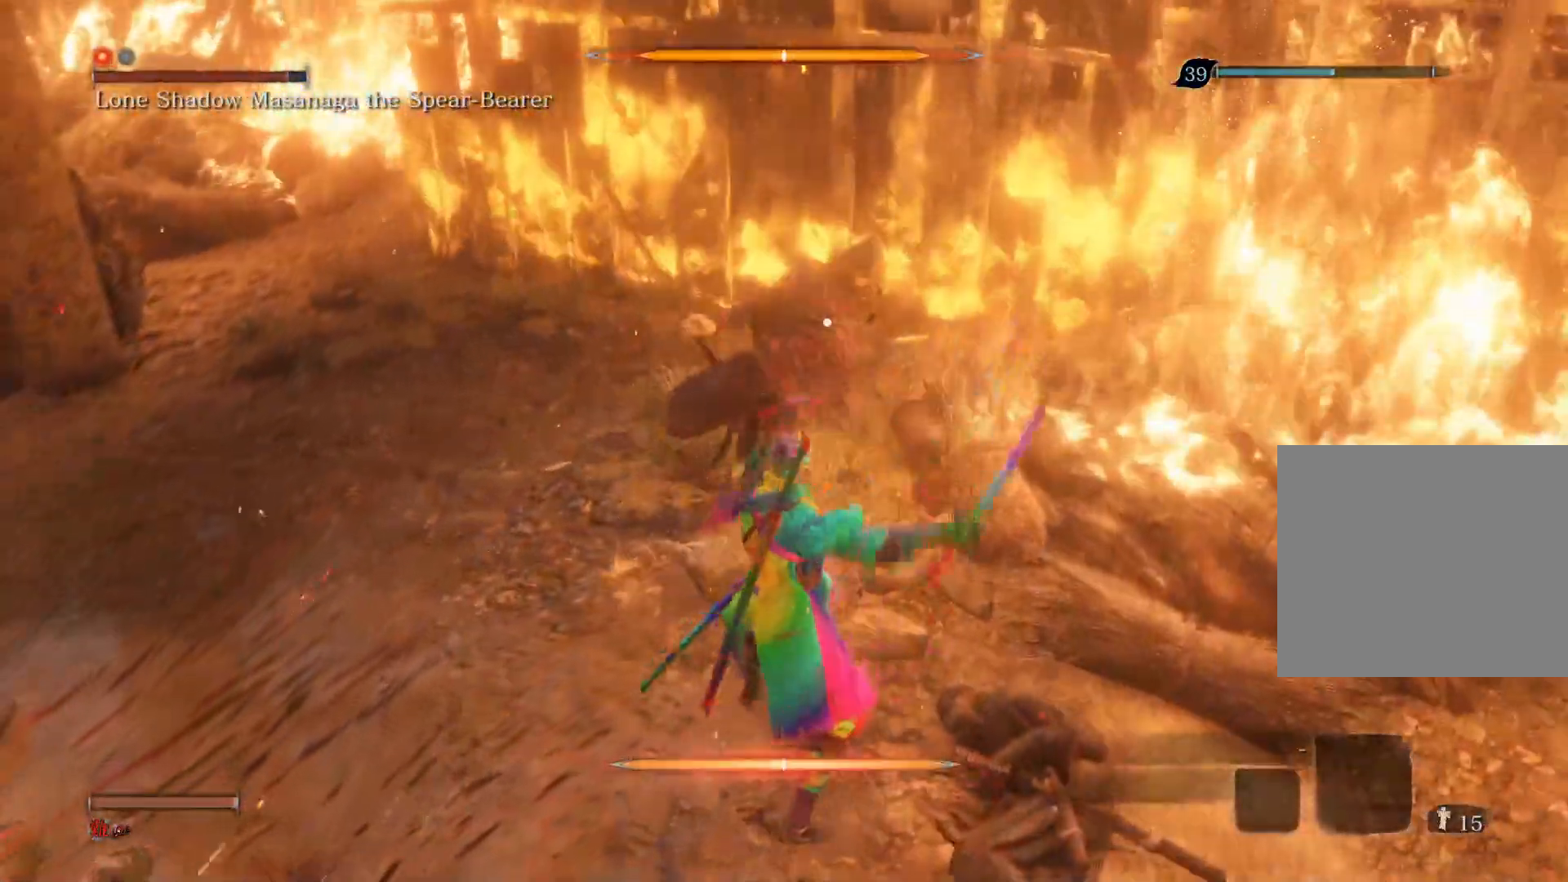
{"buttons": ["R1"], "left_stick": "center", "right_stick": "center", "events": [[83, "left_stick", "center"], [133, "L1", "down"], [317, "L1", "up"], [433, "R1", "down"]]}
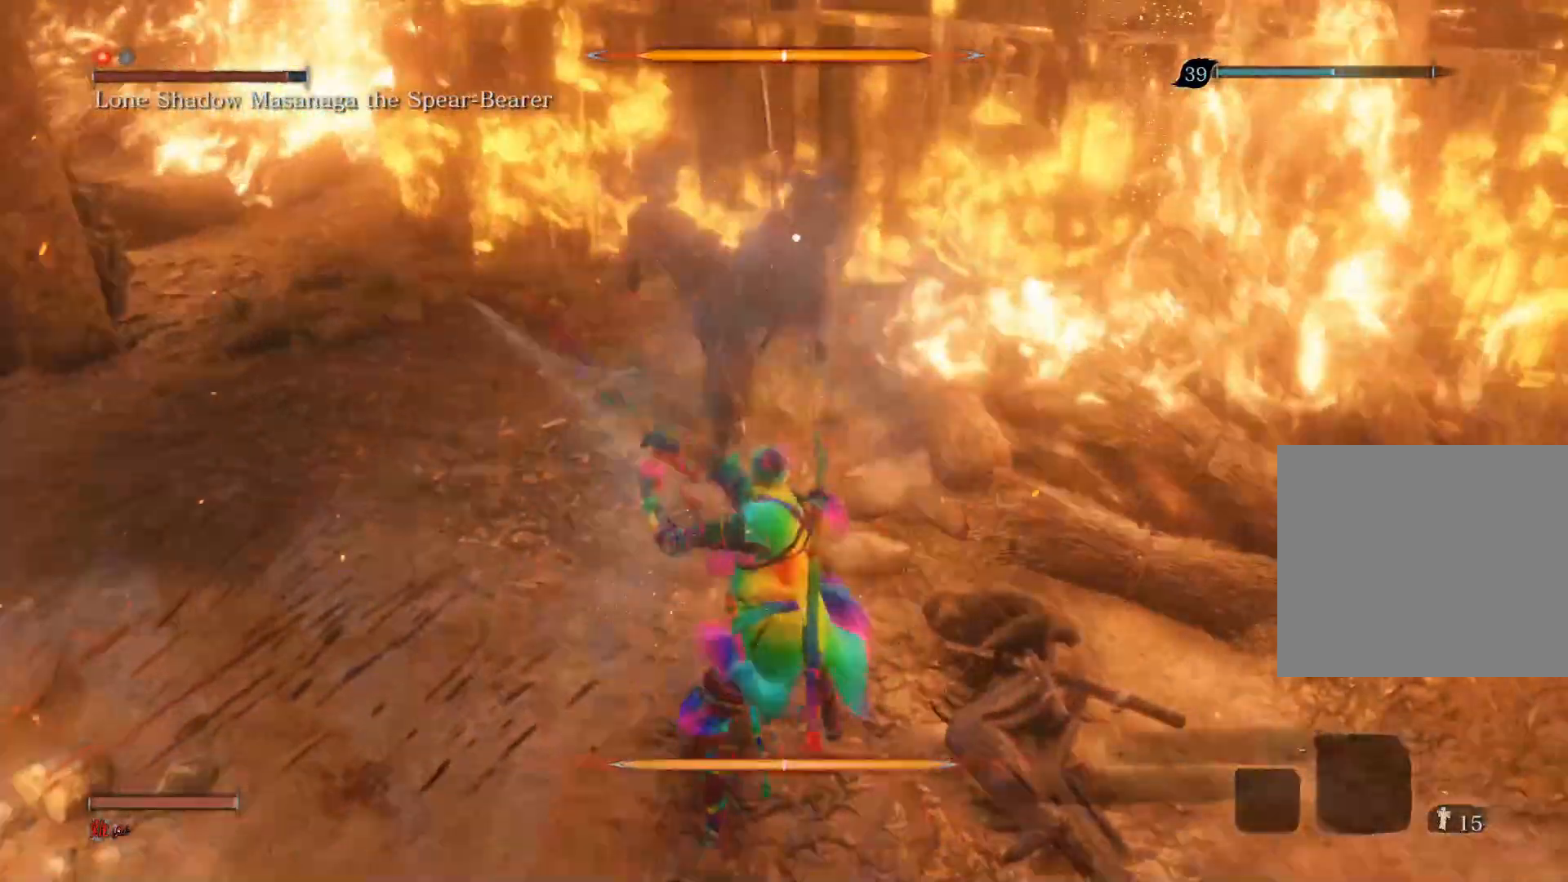
{"buttons": [], "left_stick": "down-left", "right_stick": "center", "events": [[100, "R1", "up"], [233, "left_stick", "down"], [400, "left_stick", "down-left"]]}
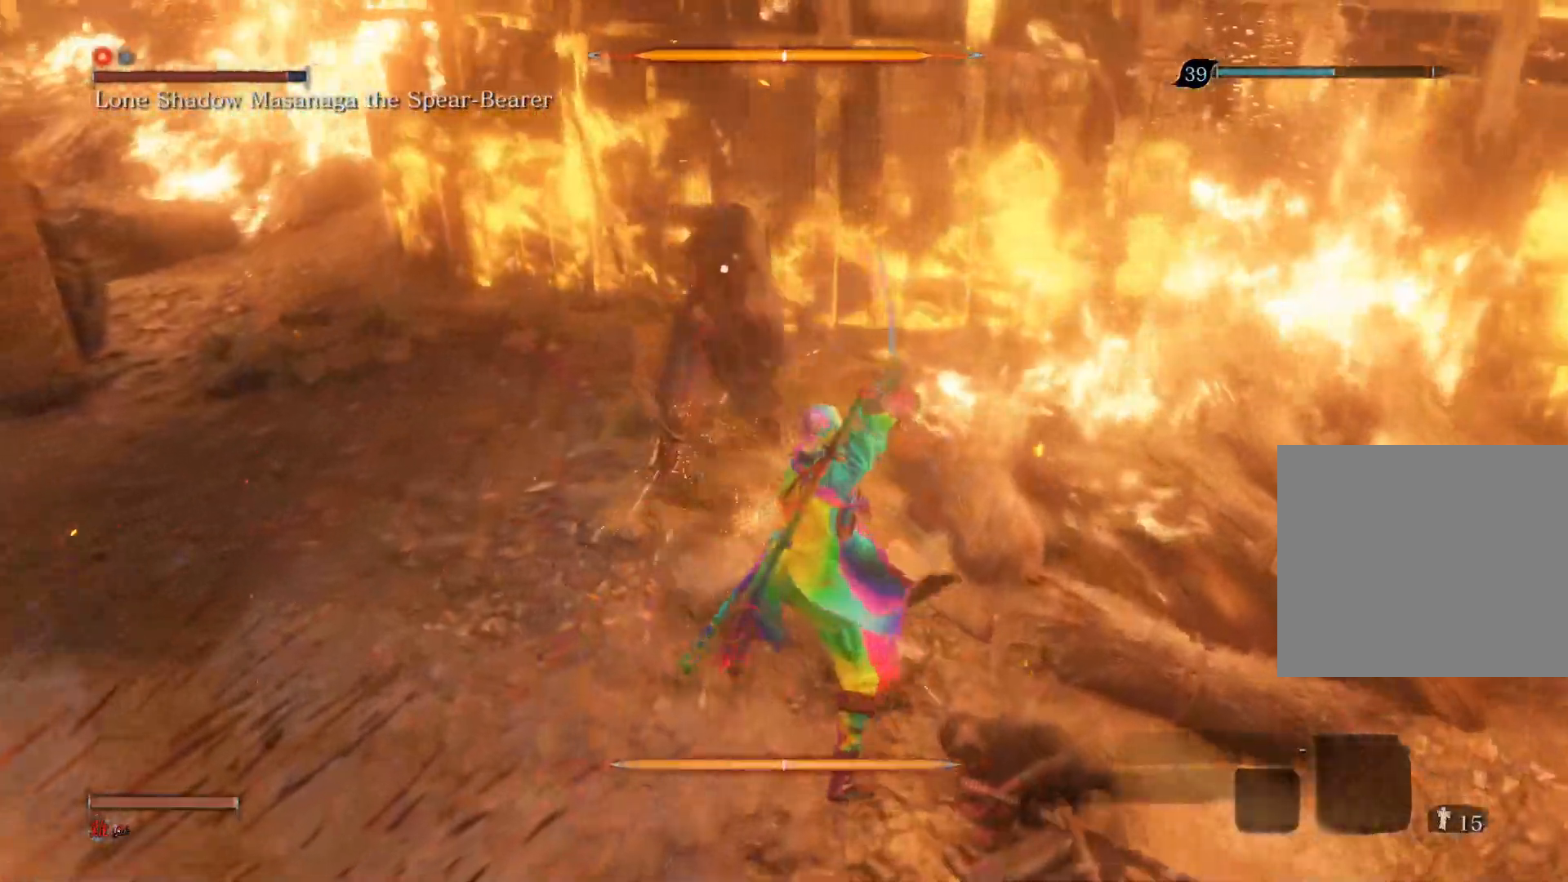
{"buttons": ["L1"], "left_stick": "center", "right_stick": "center", "events": [[400, "left_stick", "center"], [467, "L1", "down"]]}
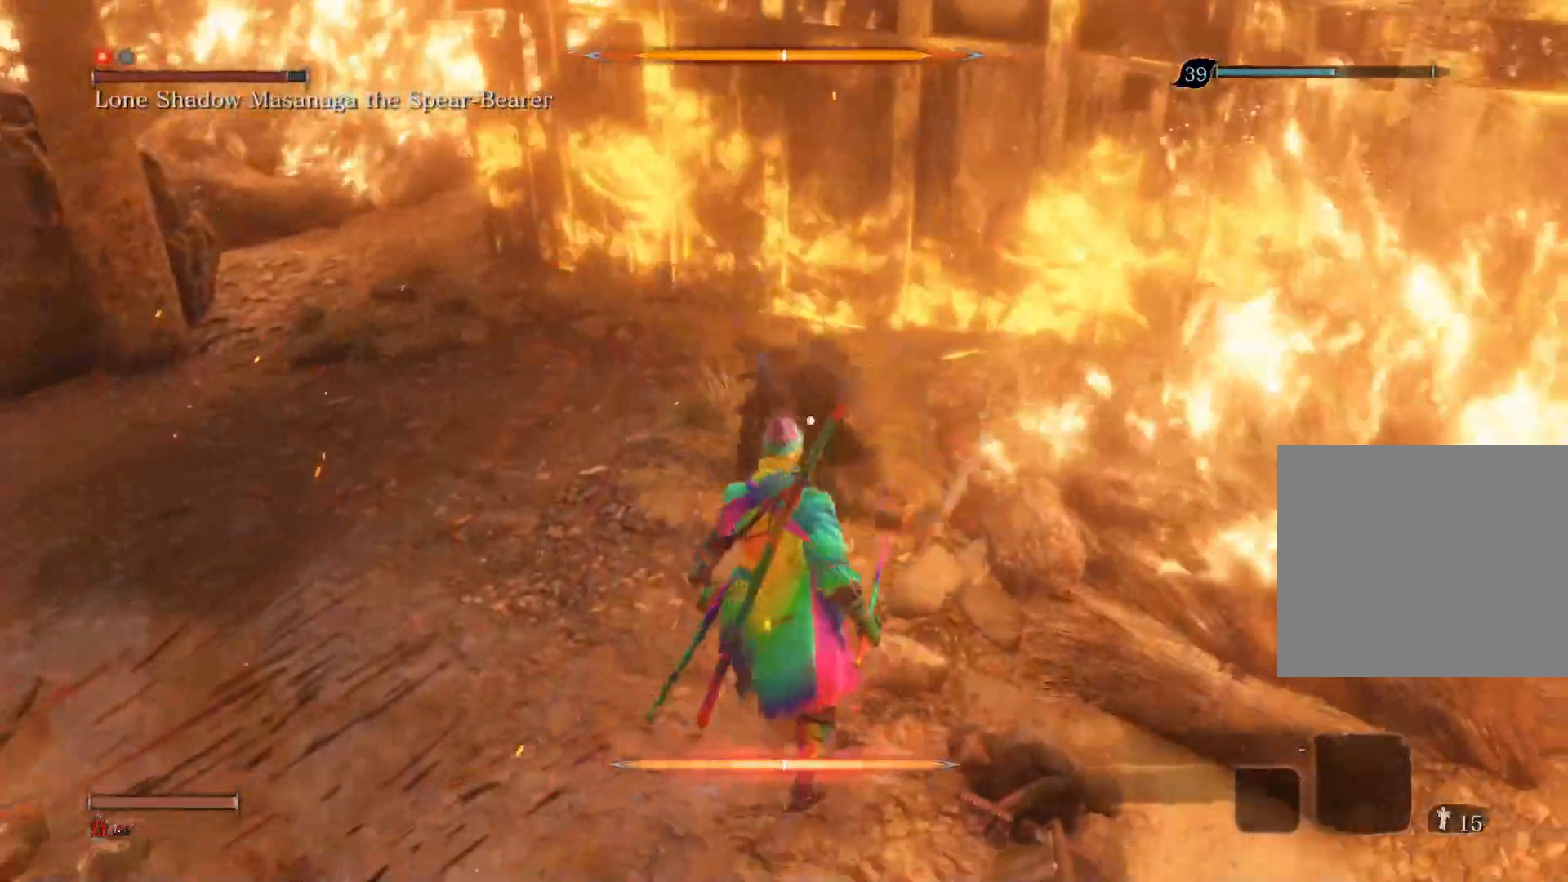
{"buttons": [], "left_stick": "center", "right_stick": "center", "events": [[133, "L1", "up"], [233, "R1", "down"], [367, "R1", "up"]]}
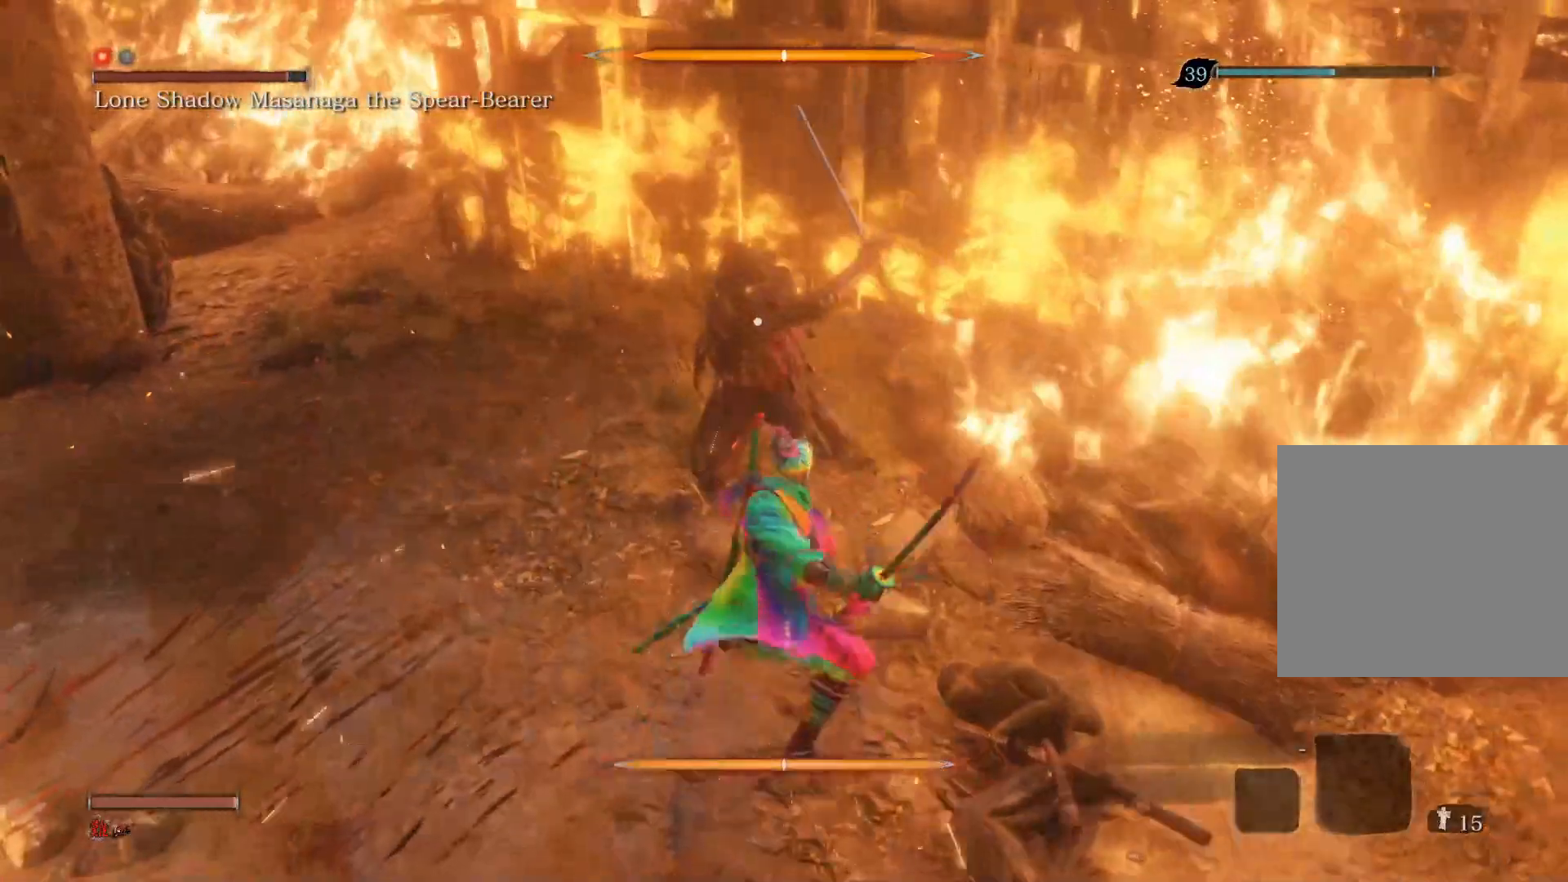
{"buttons": [], "left_stick": "down-left", "right_stick": "center", "events": [[50, "left_stick", "down-left"]]}
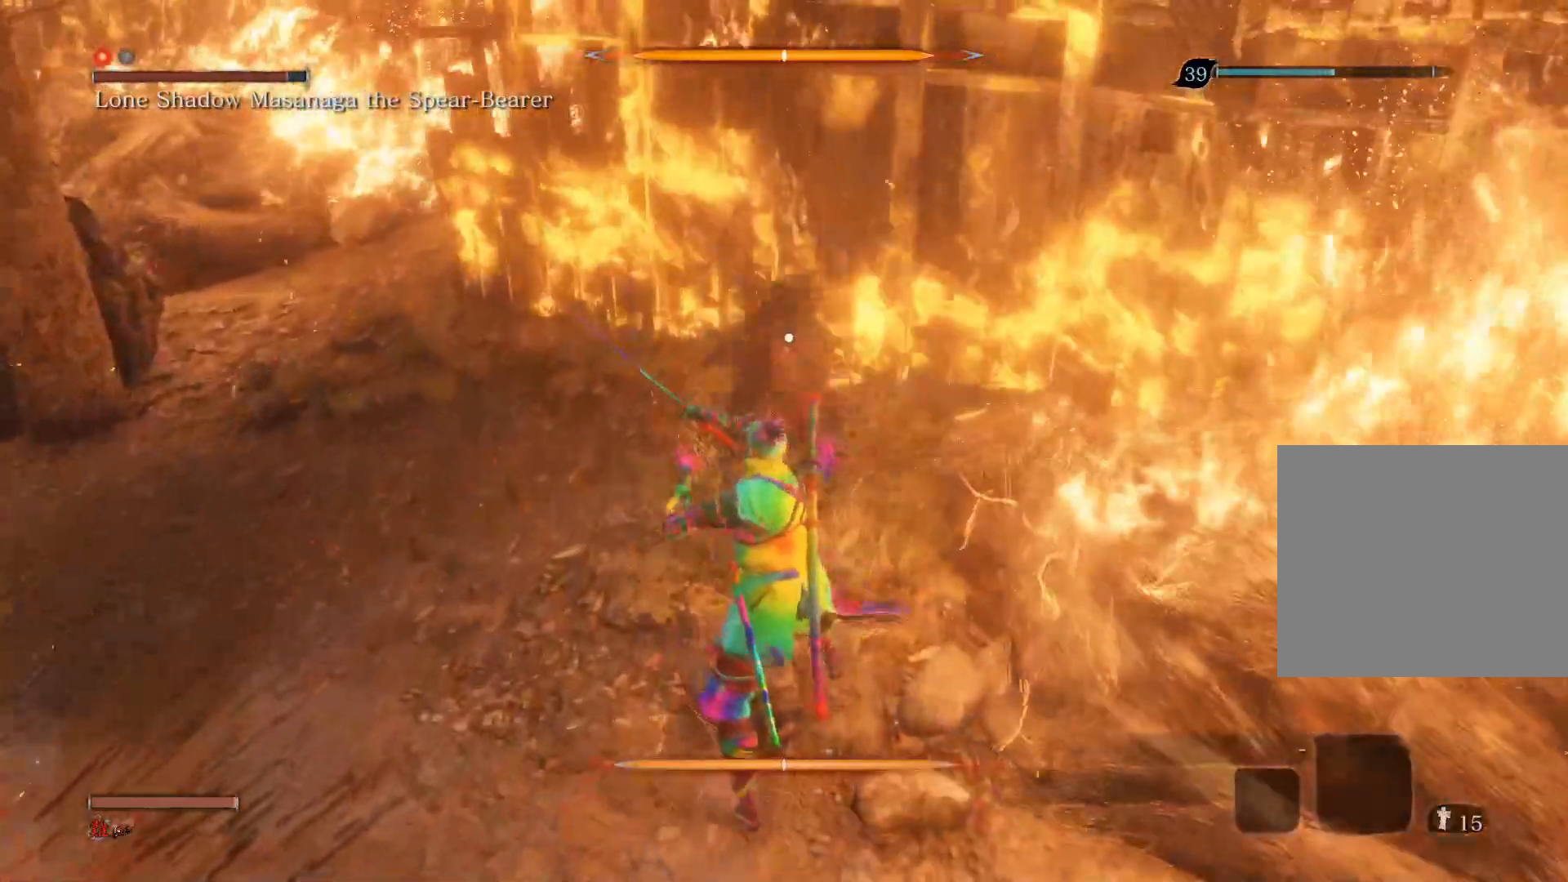
{"buttons": [], "left_stick": "down", "right_stick": "center", "events": [[200, "left_stick", "down"]]}
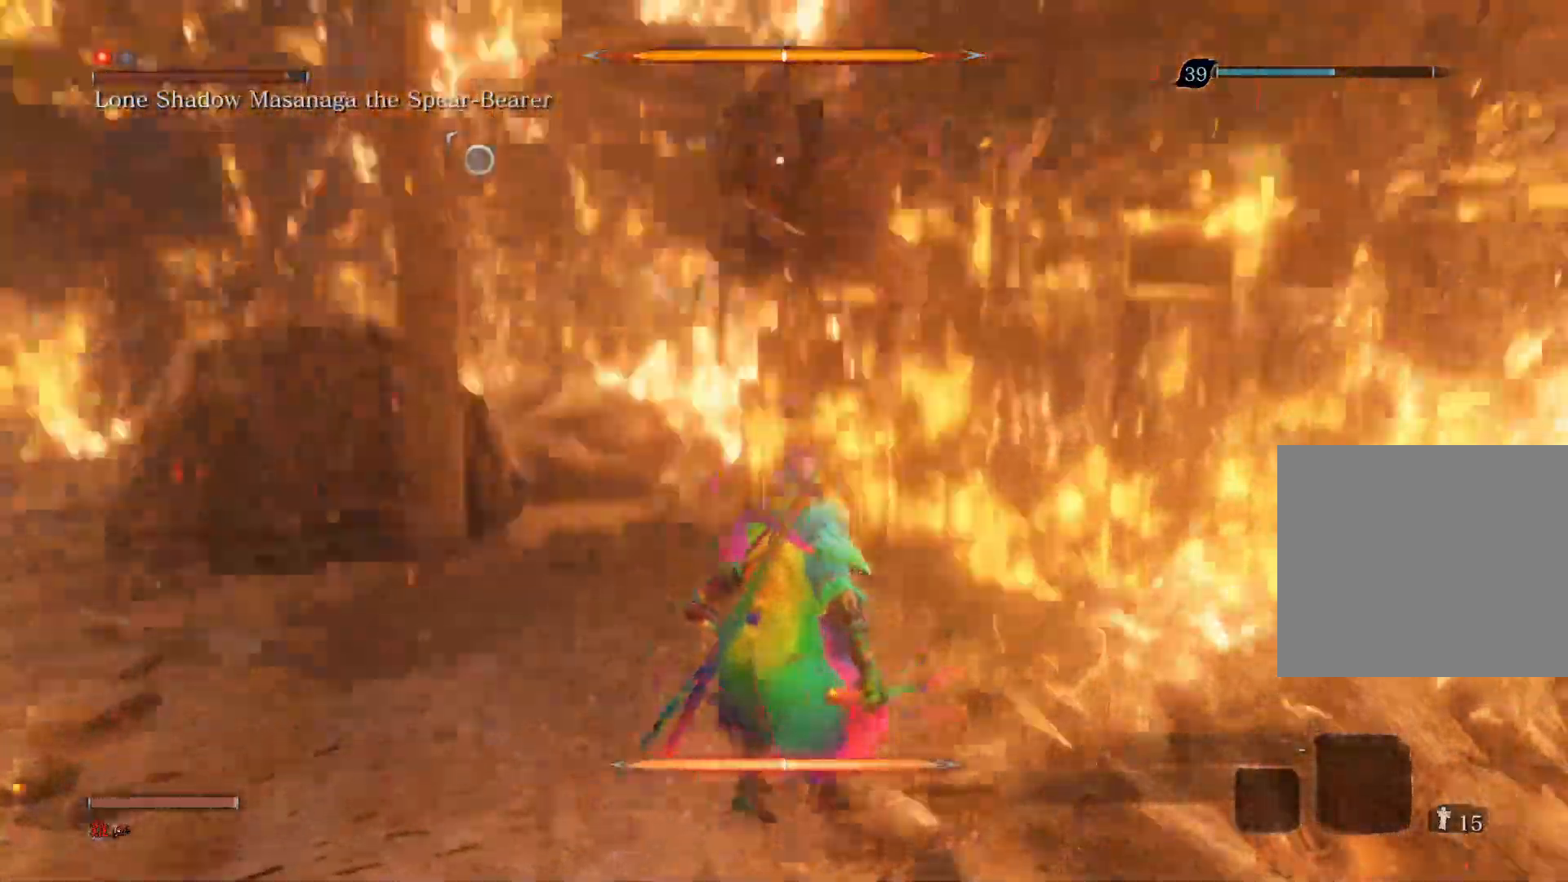
{"buttons": [], "left_stick": "center", "right_stick": "center", "events": [[317, "left_stick", "center"]]}
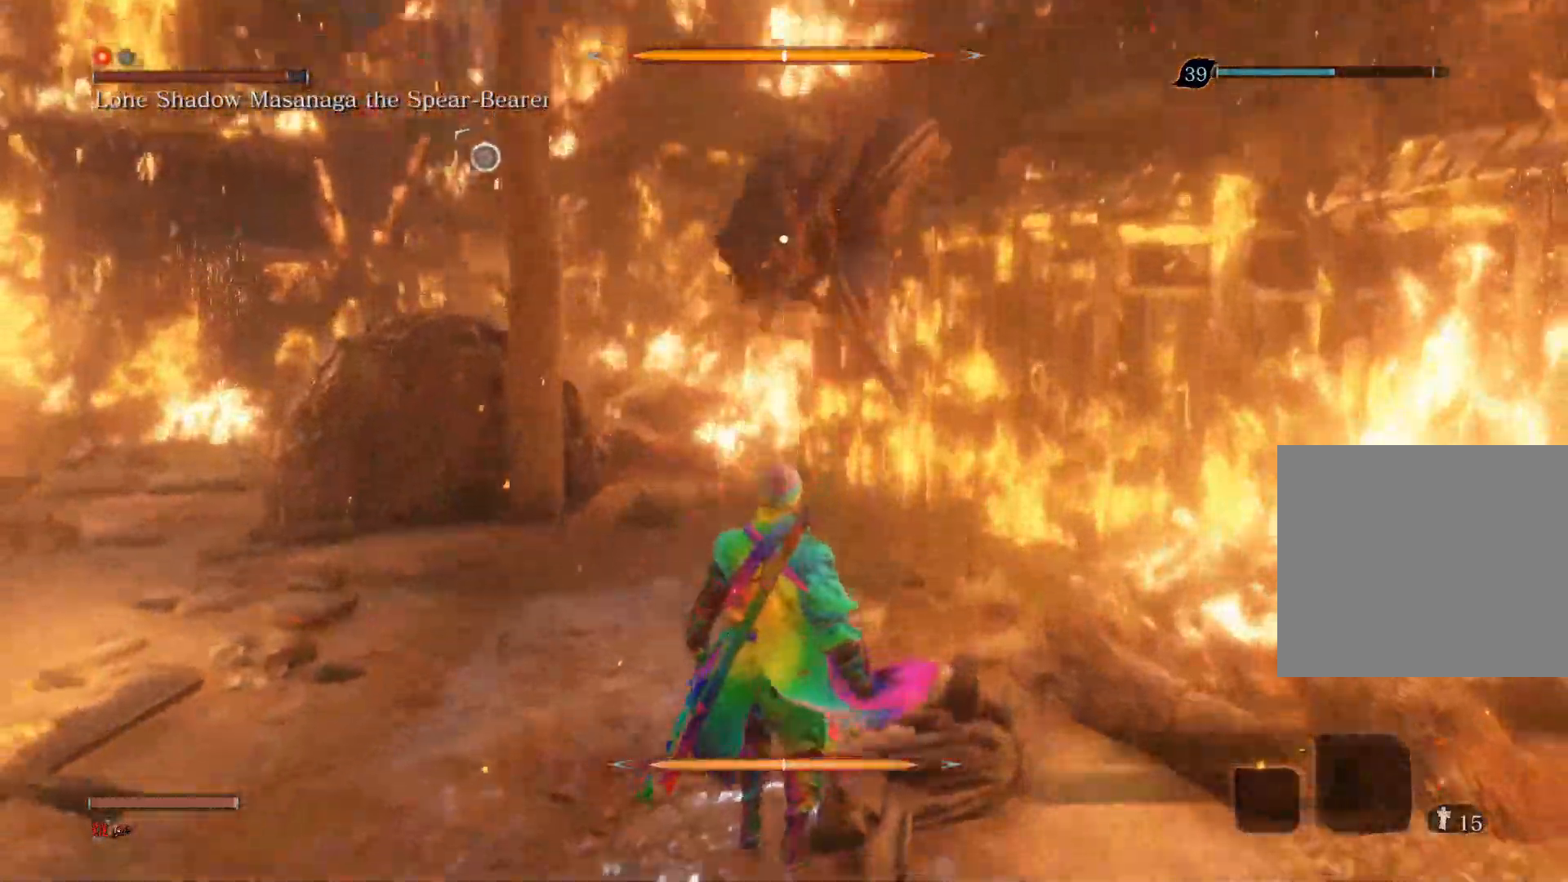
{"buttons": [], "left_stick": "center", "right_stick": "center", "events": [[83, "L1", "down"], [317, "L1", "up"]]}
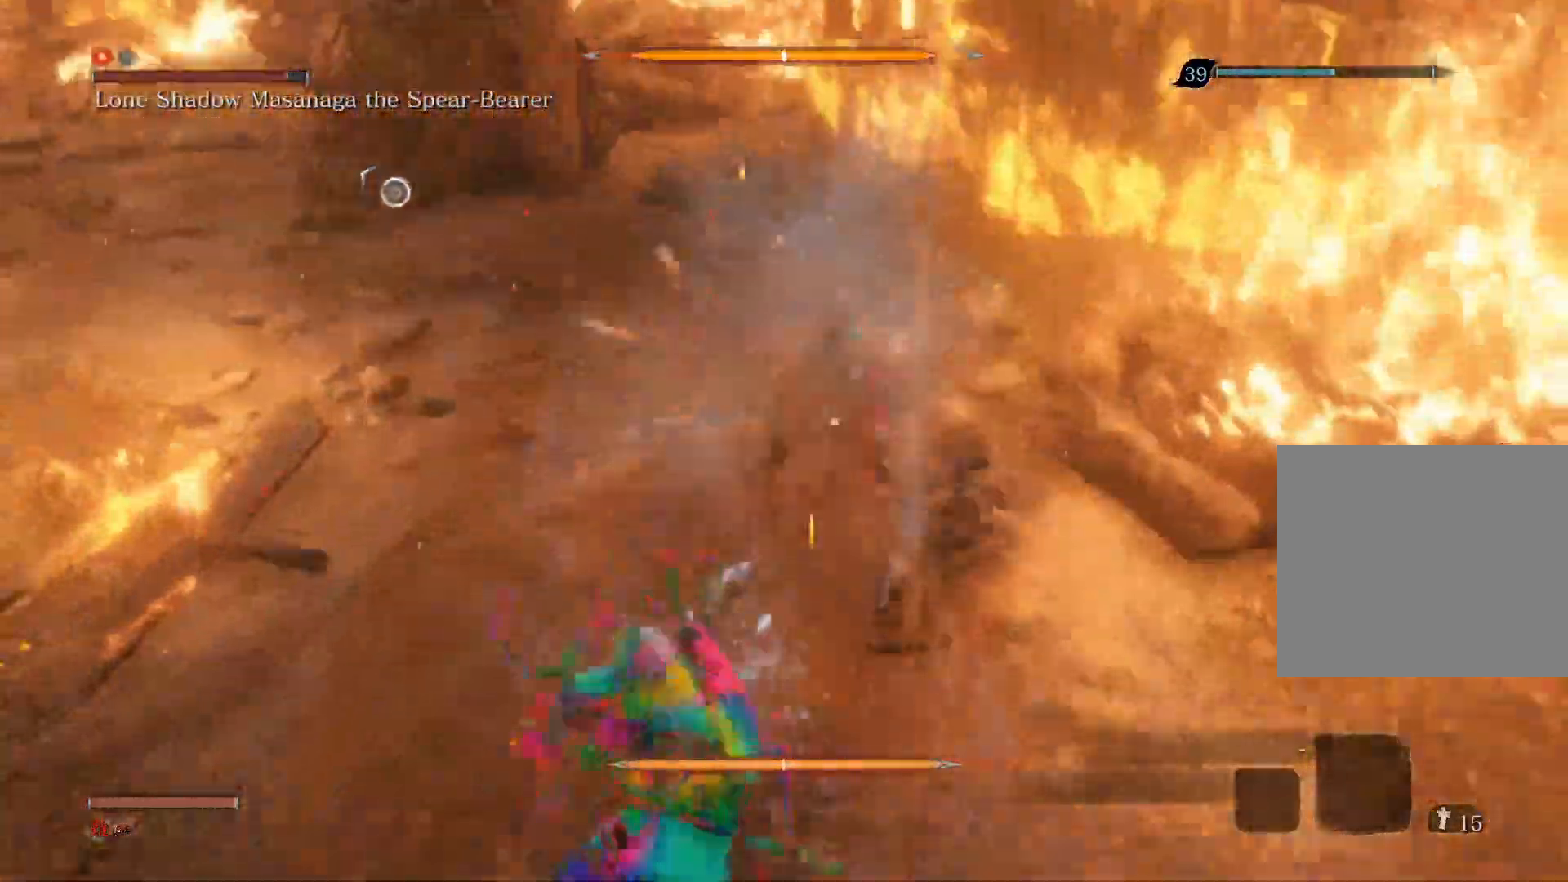
{"buttons": [], "left_stick": "up", "right_stick": "center", "events": [[67, "R1", "down"], [233, "R1", "up"], [367, "left_stick", "up"]]}
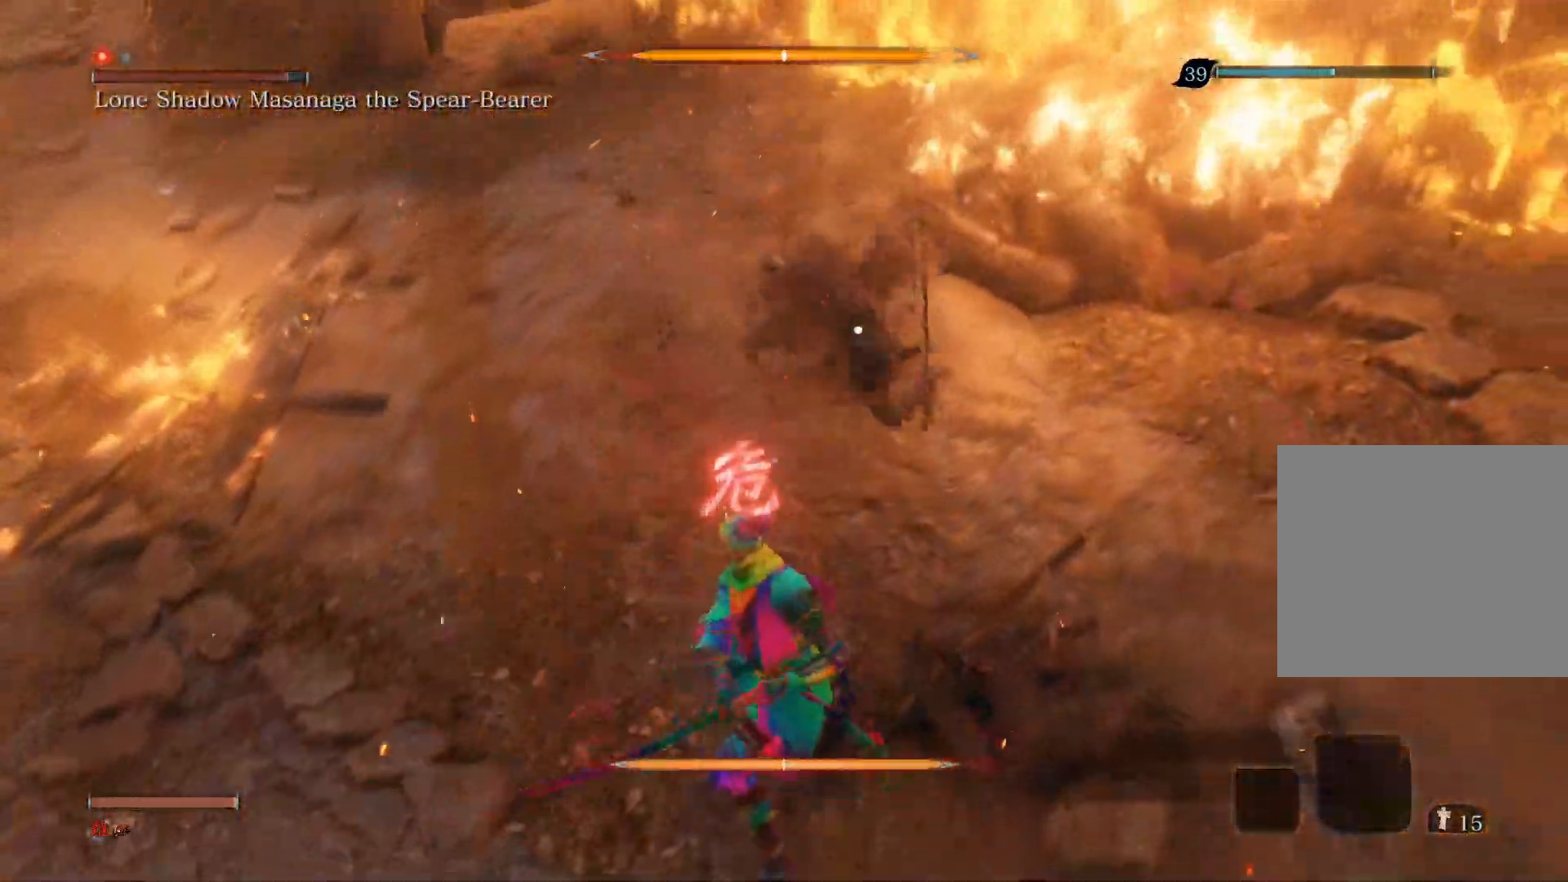
{"buttons": [], "left_stick": "up", "right_stick": "center", "events": [[317, "R1", "down"], [433, "R1", "up"]]}
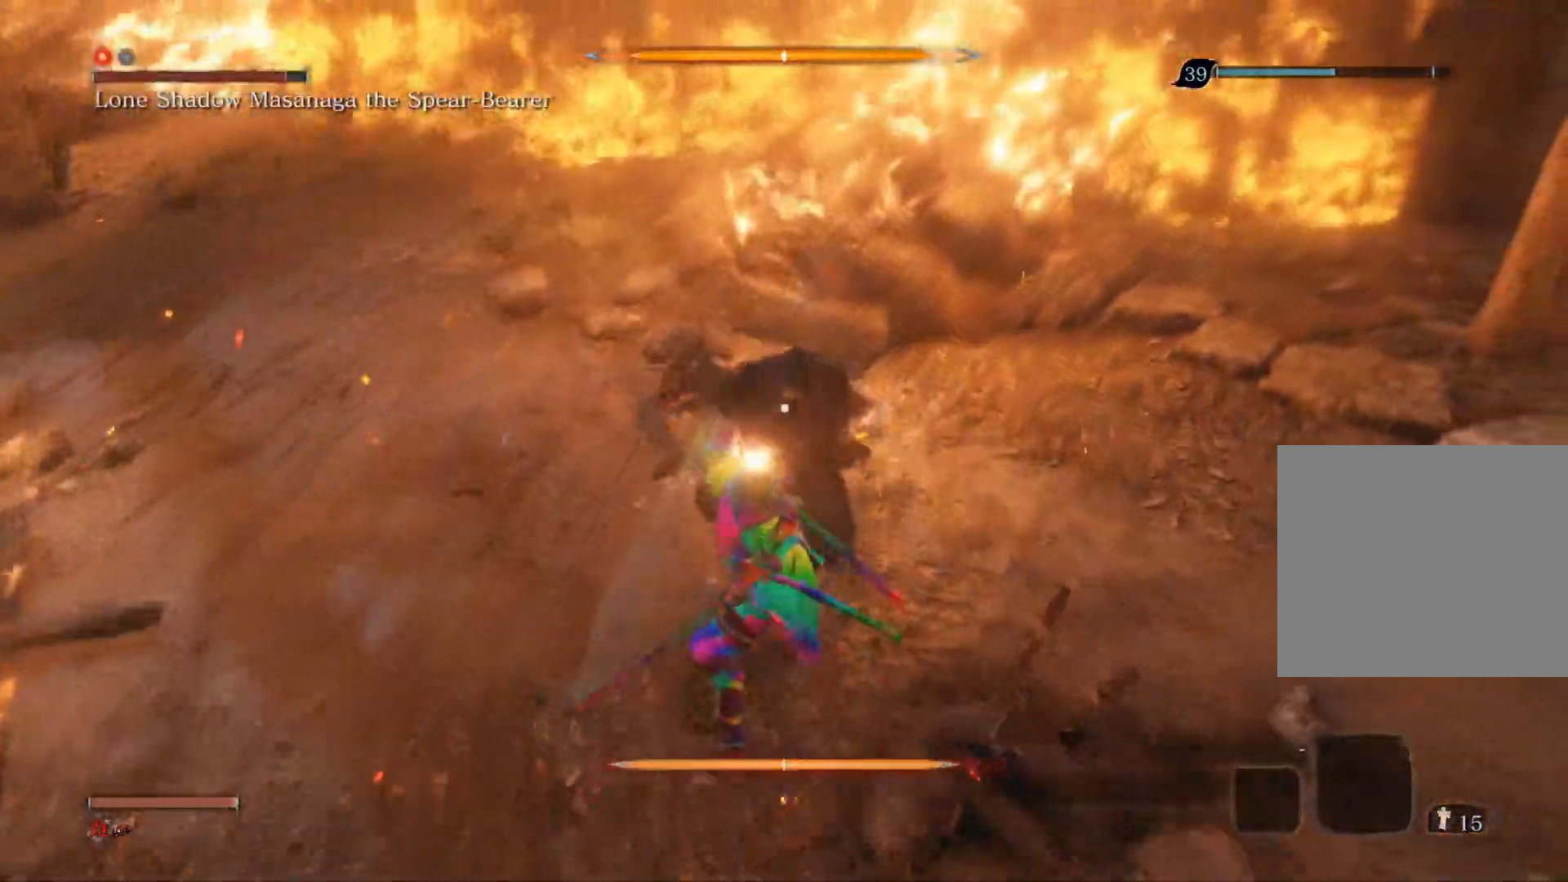
{"buttons": [], "left_stick": "down", "right_stick": "center", "events": [[17, "R1", "down"], [167, "R1", "up"], [167, "left_stick", "center"], [467, "left_stick", "down"]]}
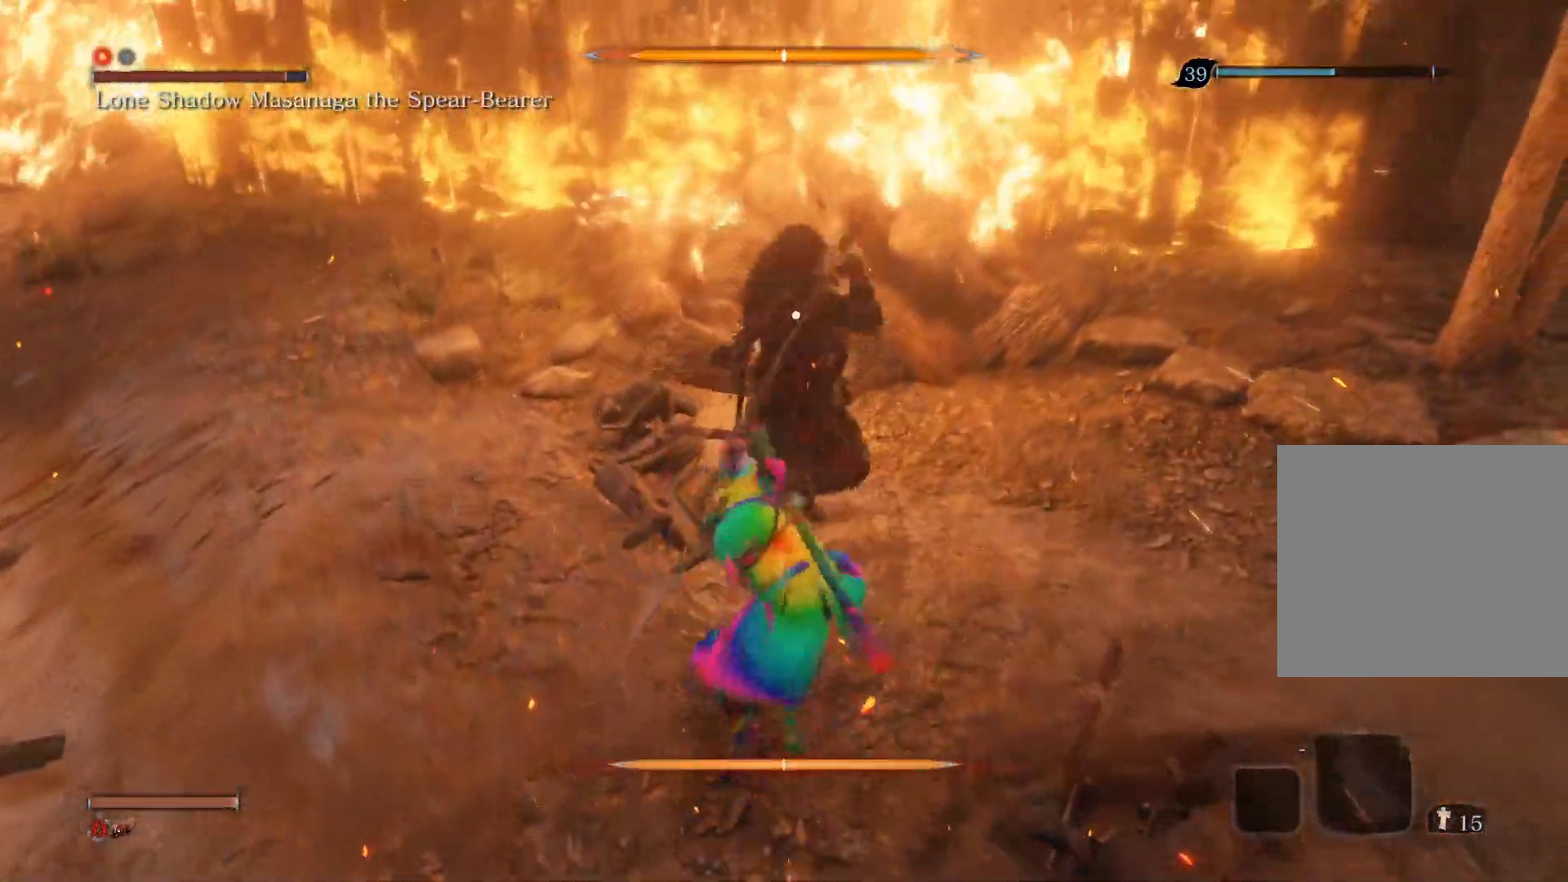
{"buttons": [], "left_stick": "down", "right_stick": "center", "events": []}
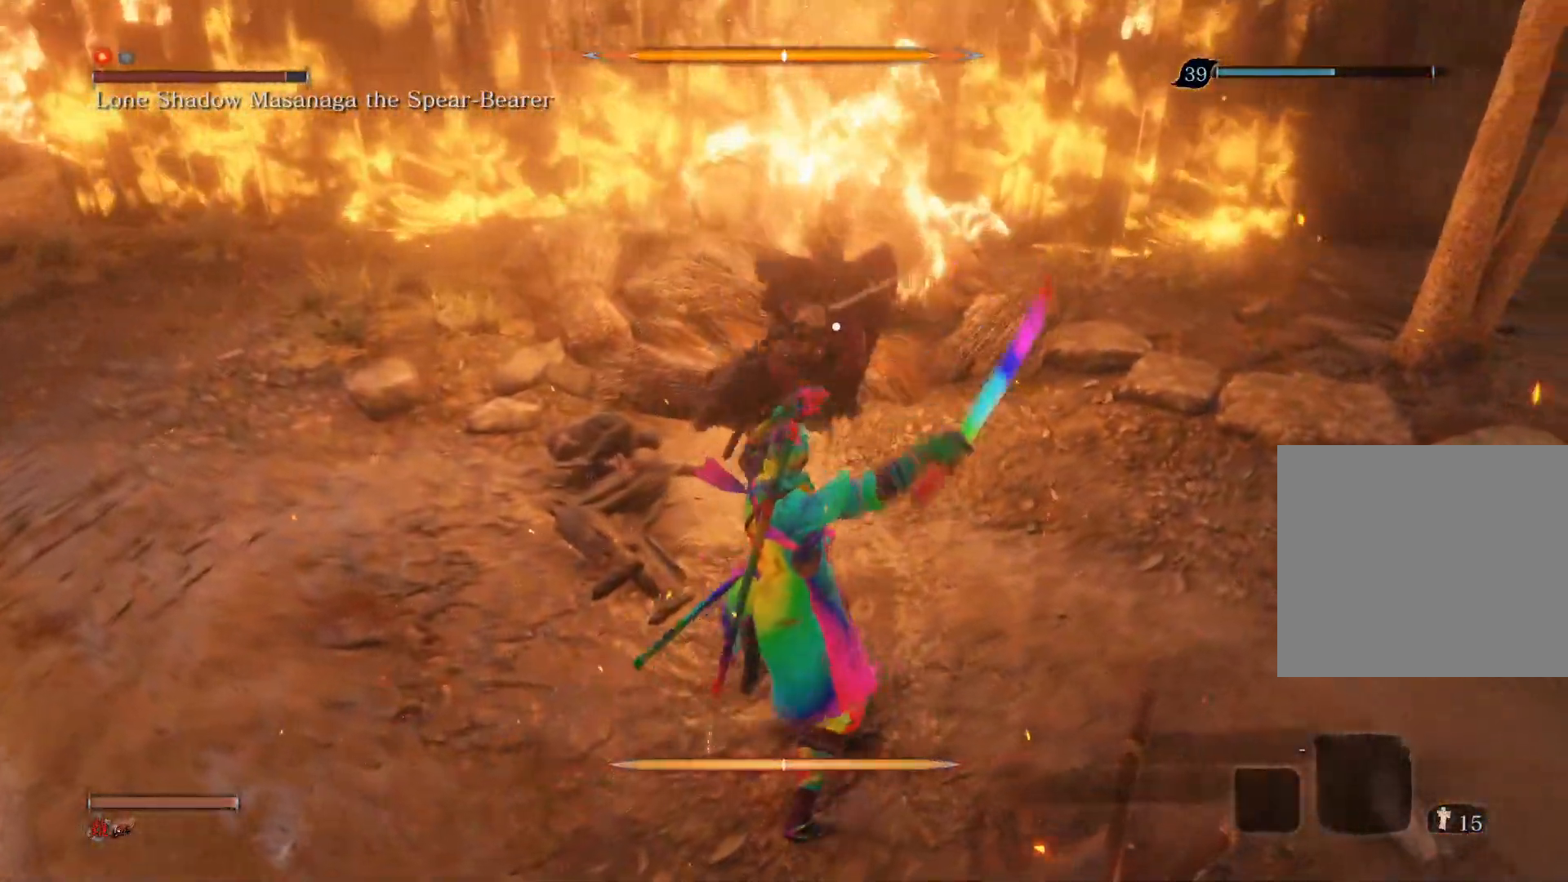
{"buttons": ["R1"], "left_stick": "center", "right_stick": "center", "events": [[50, "left_stick", "center"], [100, "L1", "down"], [367, "L1", "up"], [483, "R1", "down"]]}
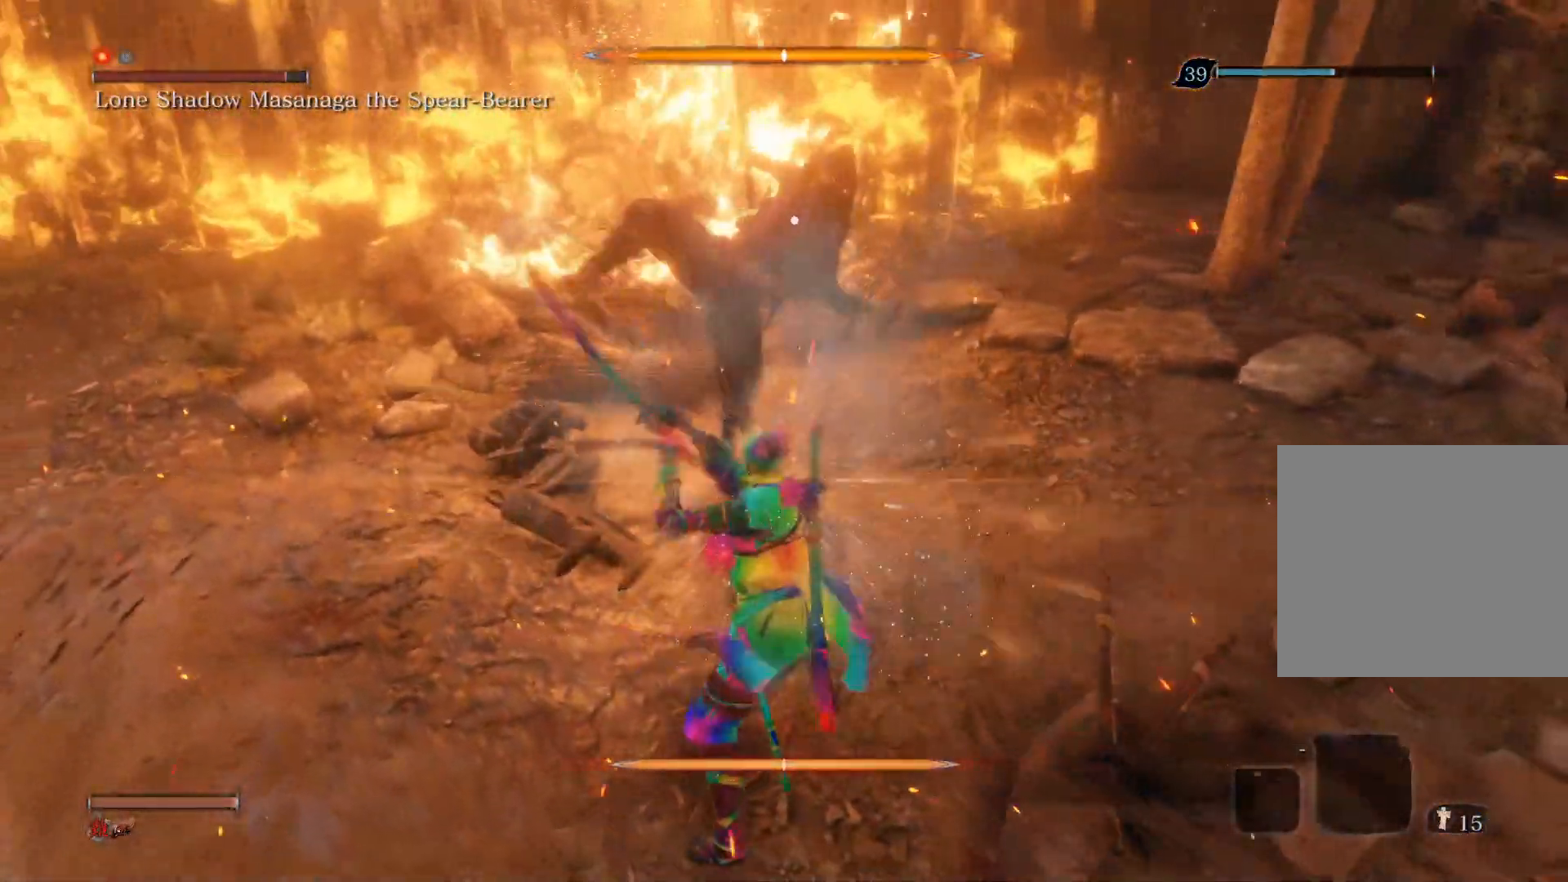
{"buttons": [], "left_stick": "down", "right_stick": "center", "events": [[167, "R1", "up"], [333, "left_stick", "down-left"], [383, "left_stick", "down"]]}
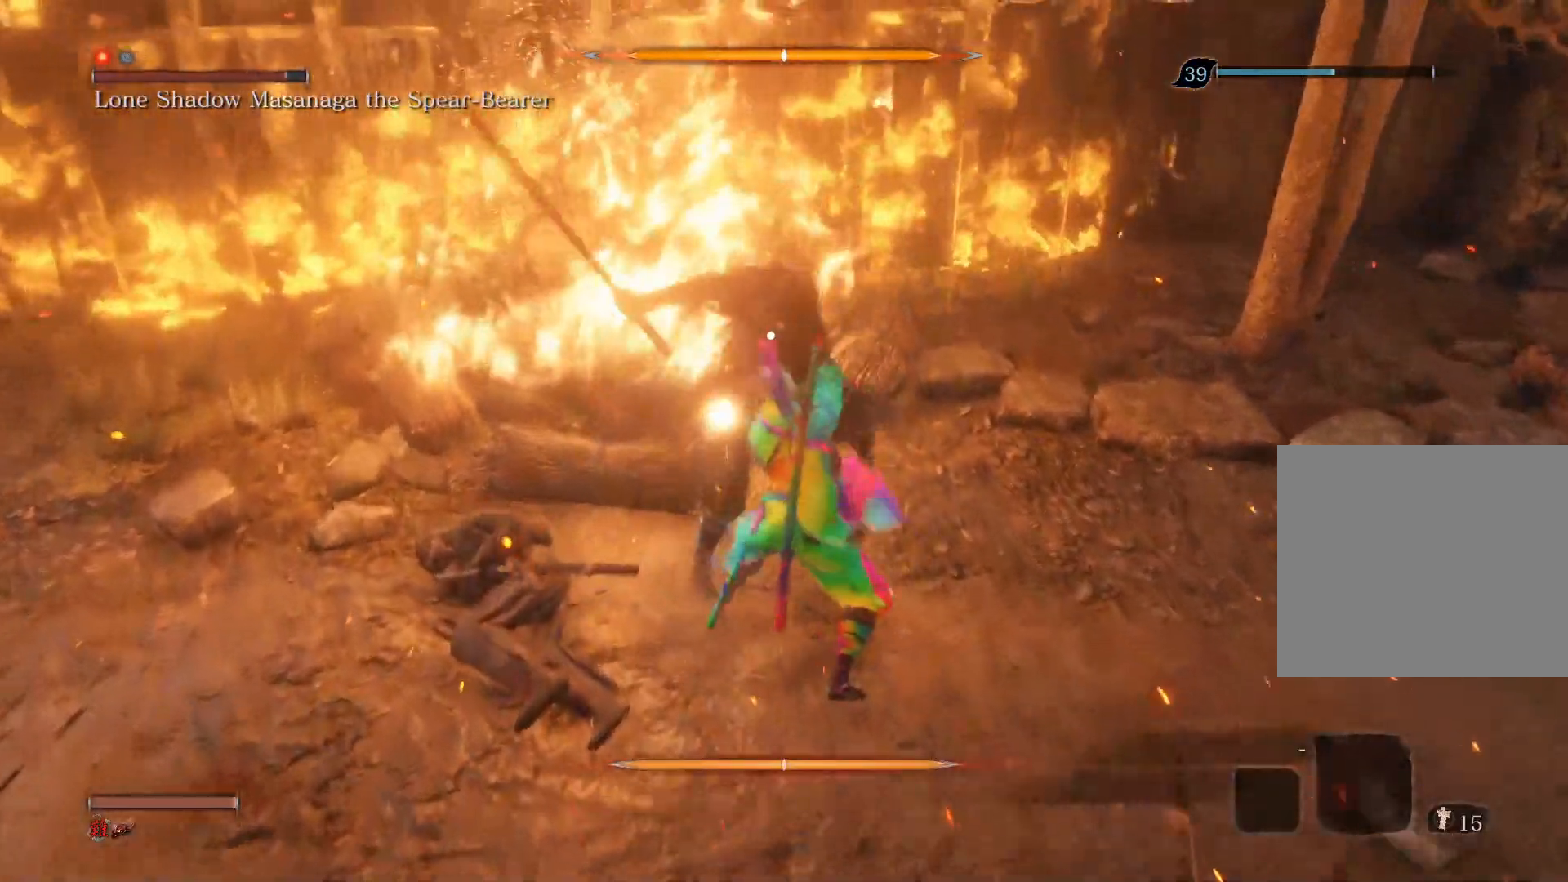
{"buttons": [], "left_stick": "center", "right_stick": "center", "events": [[500, "left_stick", "center"]]}
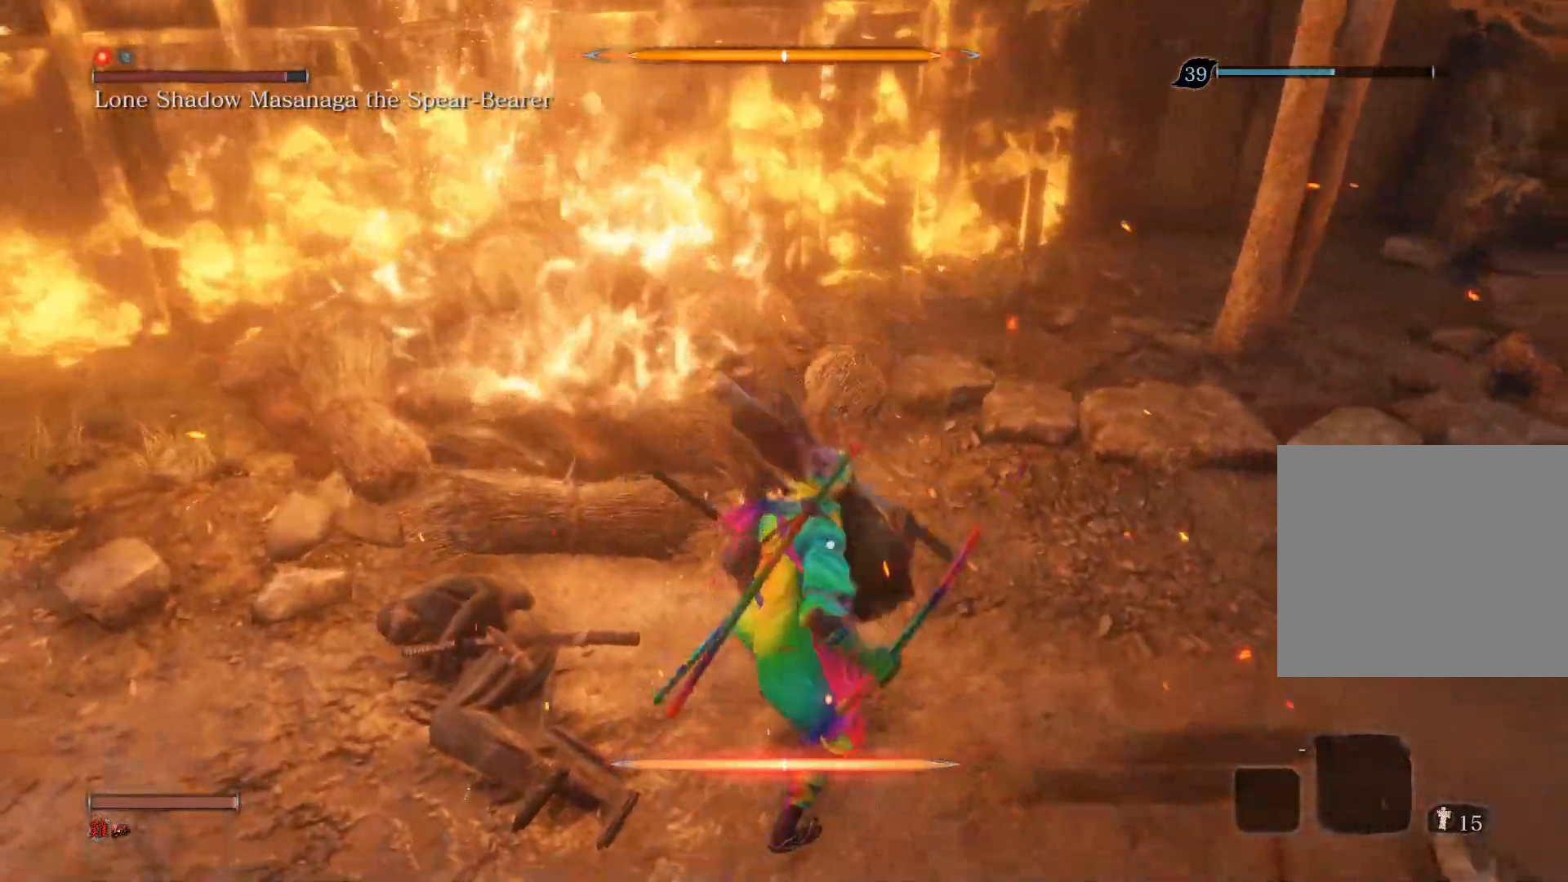
{"buttons": ["R1"], "left_stick": "center", "right_stick": "center", "events": [[50, "L1", "down"], [217, "L1", "up"], [333, "R1", "down"]]}
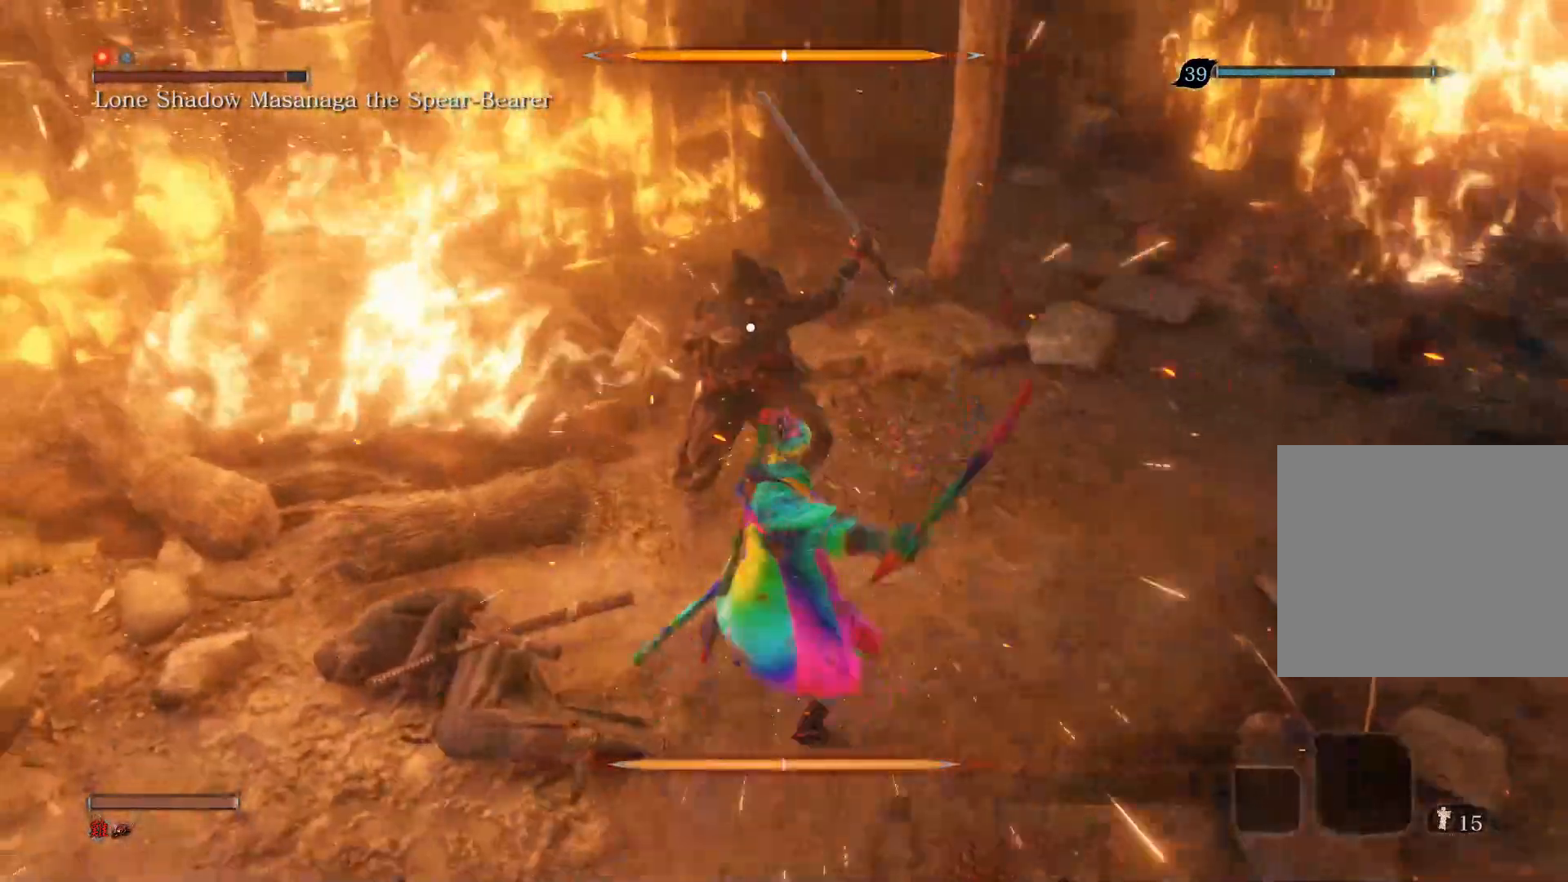
{"buttons": [], "left_stick": "center", "right_stick": "center", "events": [[17, "R1", "up"]]}
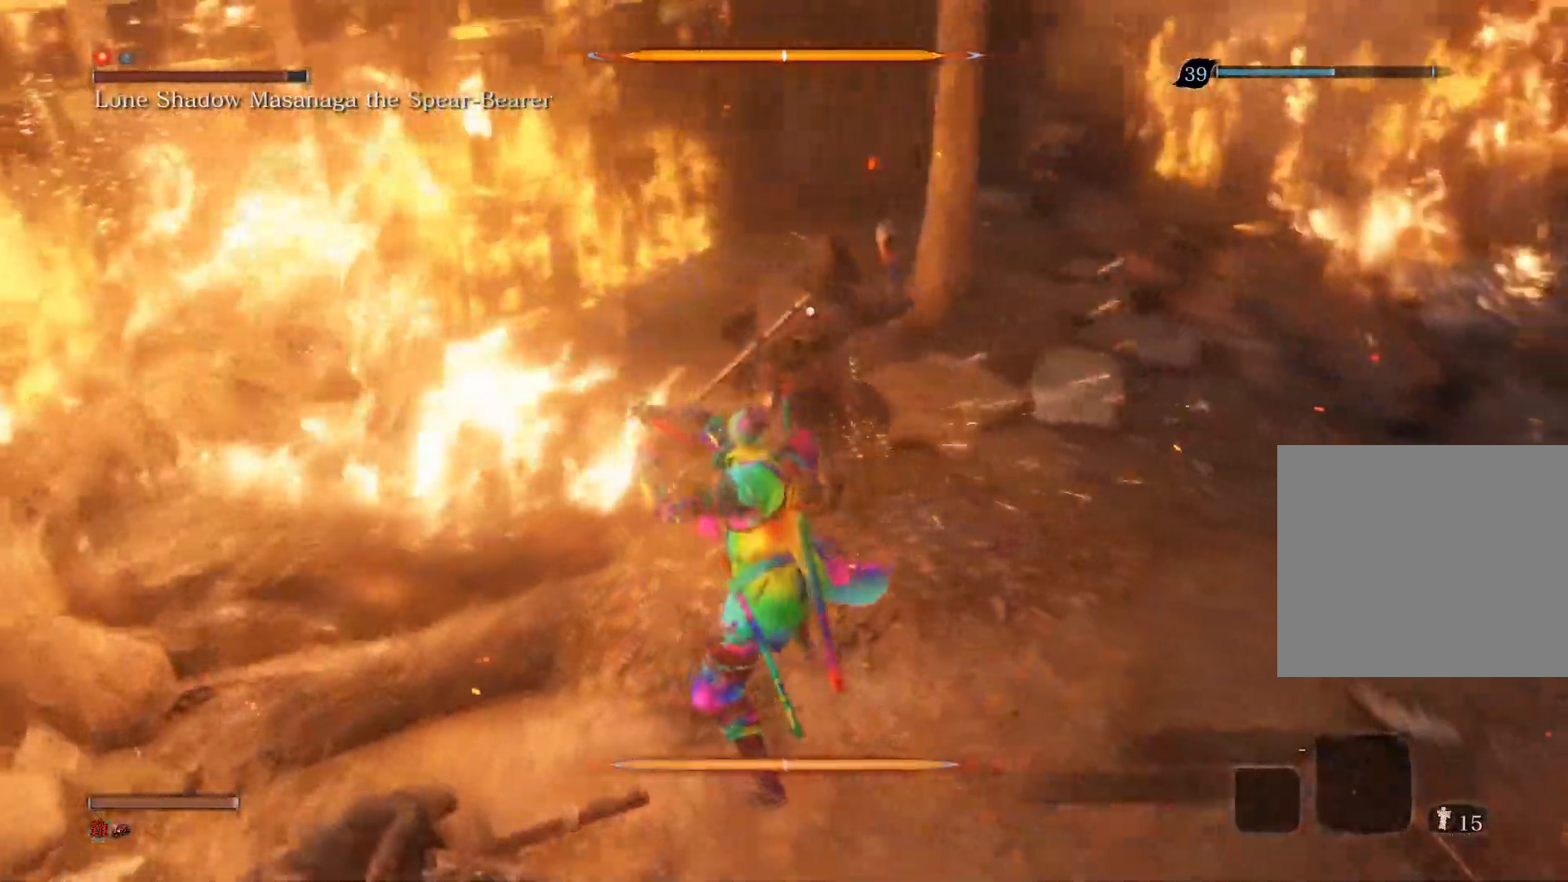
{"buttons": ["L1"], "left_stick": "center", "right_stick": "center", "events": [[450, "L1", "down"]]}
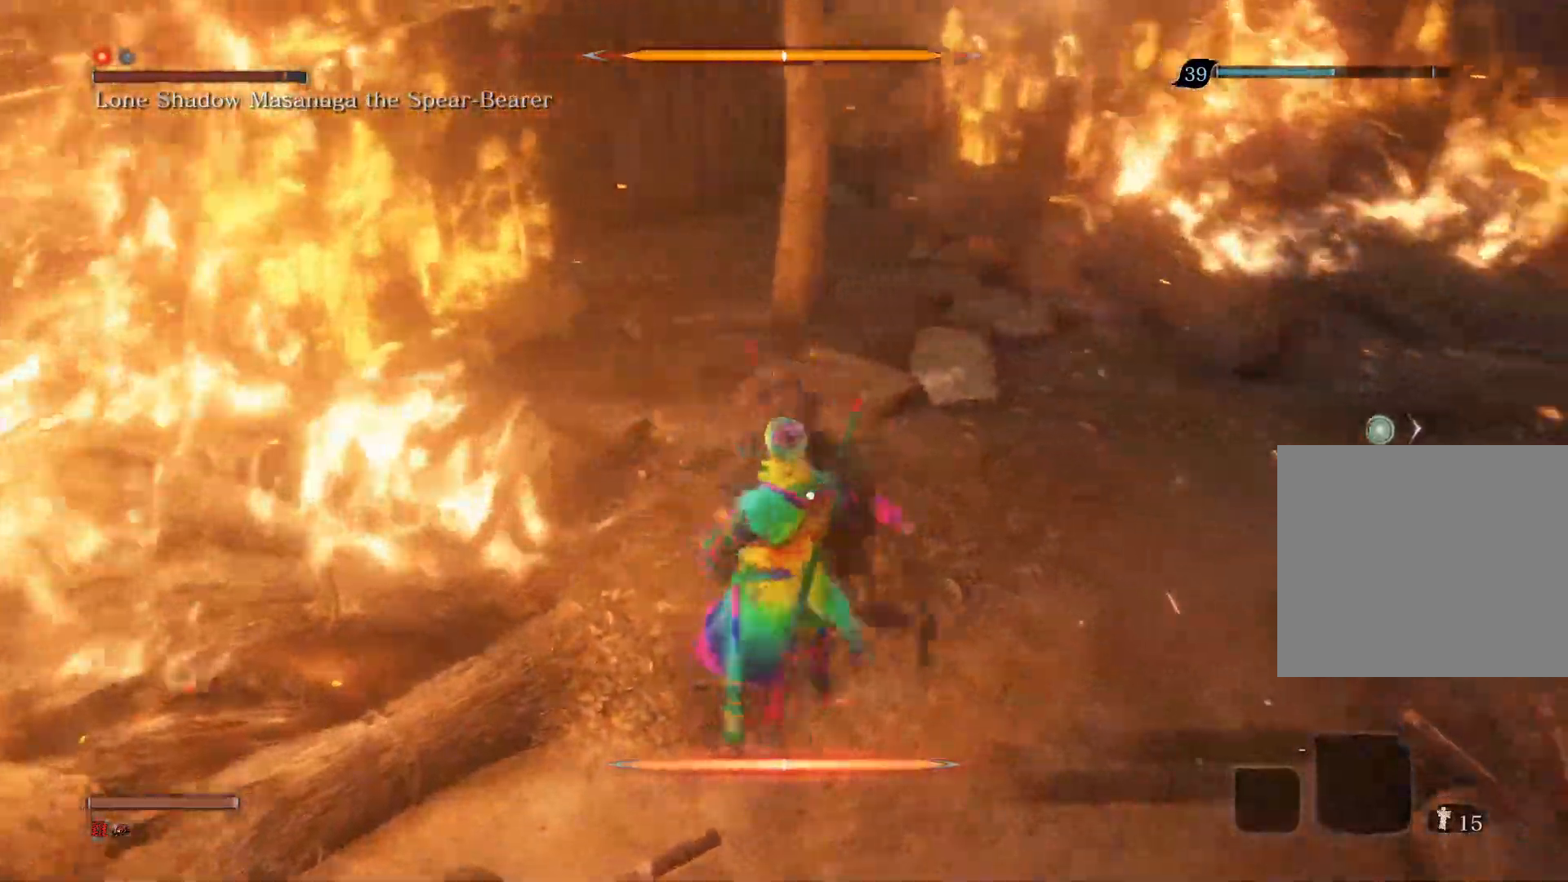
{"buttons": [], "left_stick": "right", "right_stick": "center", "events": [[183, "L1", "up"], [250, "R1", "down"], [417, "R1", "up"], [433, "left_stick", "right"]]}
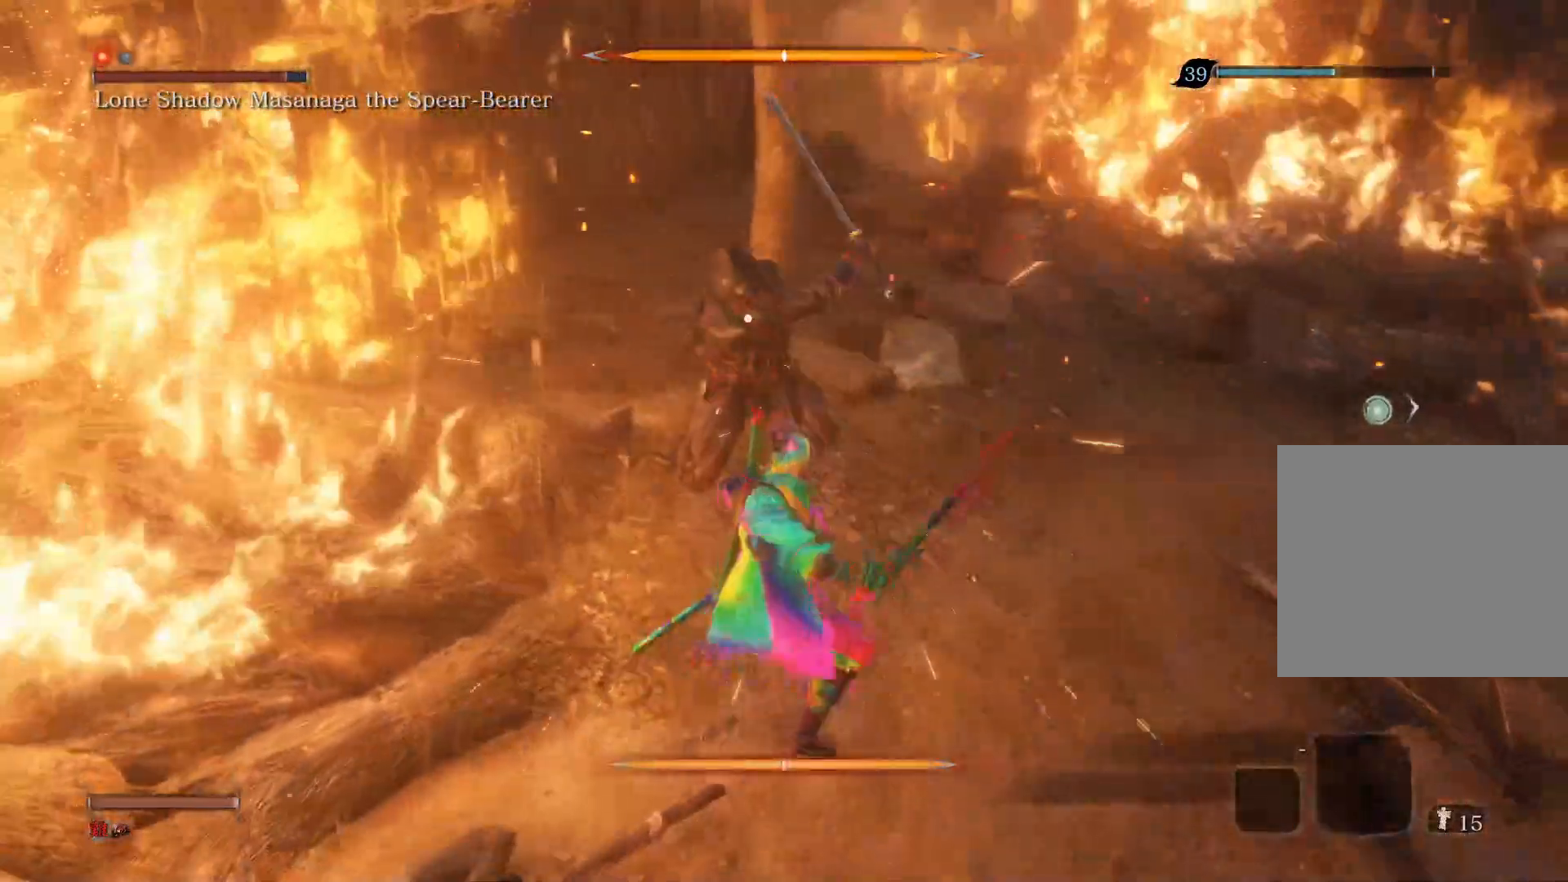
{"buttons": [], "left_stick": "down-right", "right_stick": "center", "events": [[267, "left_stick", "down-right"]]}
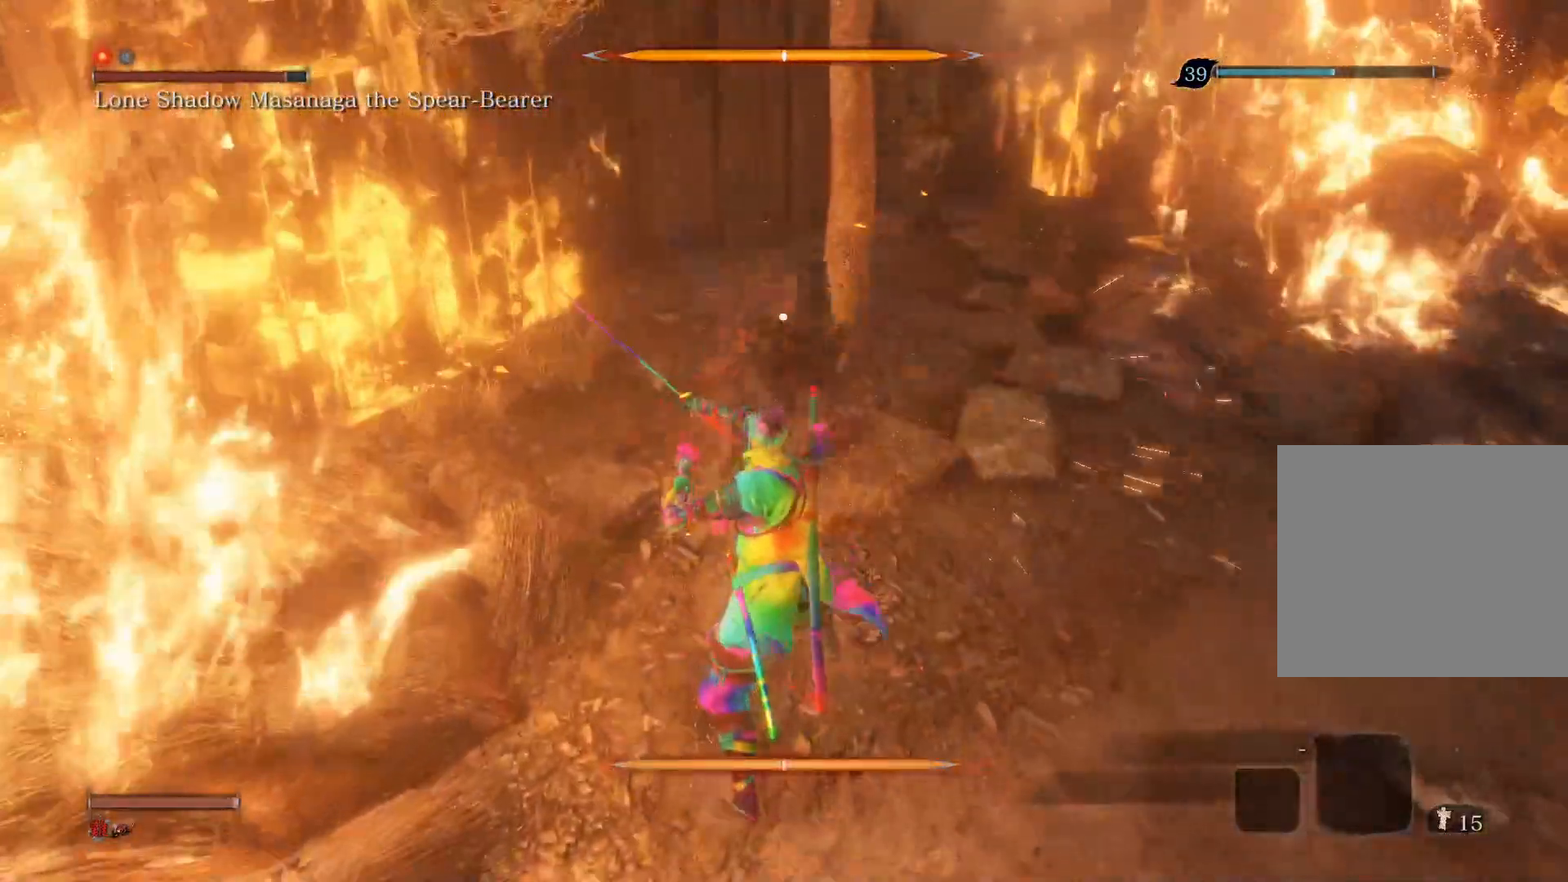
{"buttons": [], "left_stick": "down", "right_stick": "center", "events": [[233, "left_stick", "down"]]}